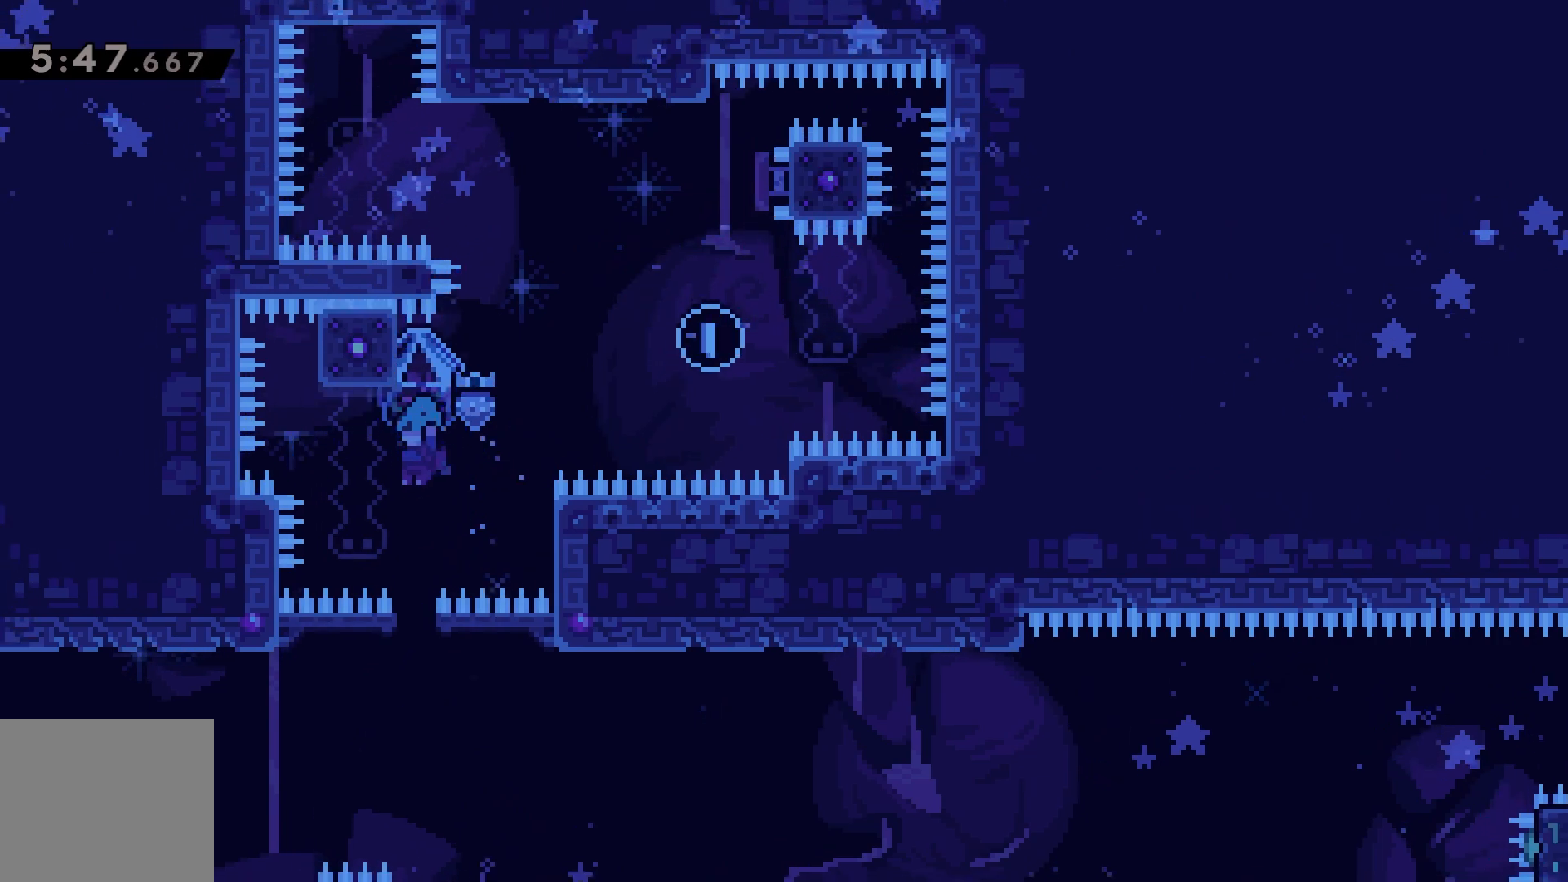
Gameplay with keyboard; each line is a JSON object with the keys held at the frame after it. "events" lists presses ("down") and releases ("up") of "dash", "demo", "down", "grab", "jump", "left", "right" and "up" between this image and that frame as [ms after this image, input, new state], when the widget could be followed in between. No other keys are recorded. Mouse input is not recorded. Key names are as the overlay labels them; some are game actions (e.g. jump) rather than physical keys.
{"keys": ["grab", "jump", "right"], "events": [[417, "right", "down"], [433, "jump", "down"]]}
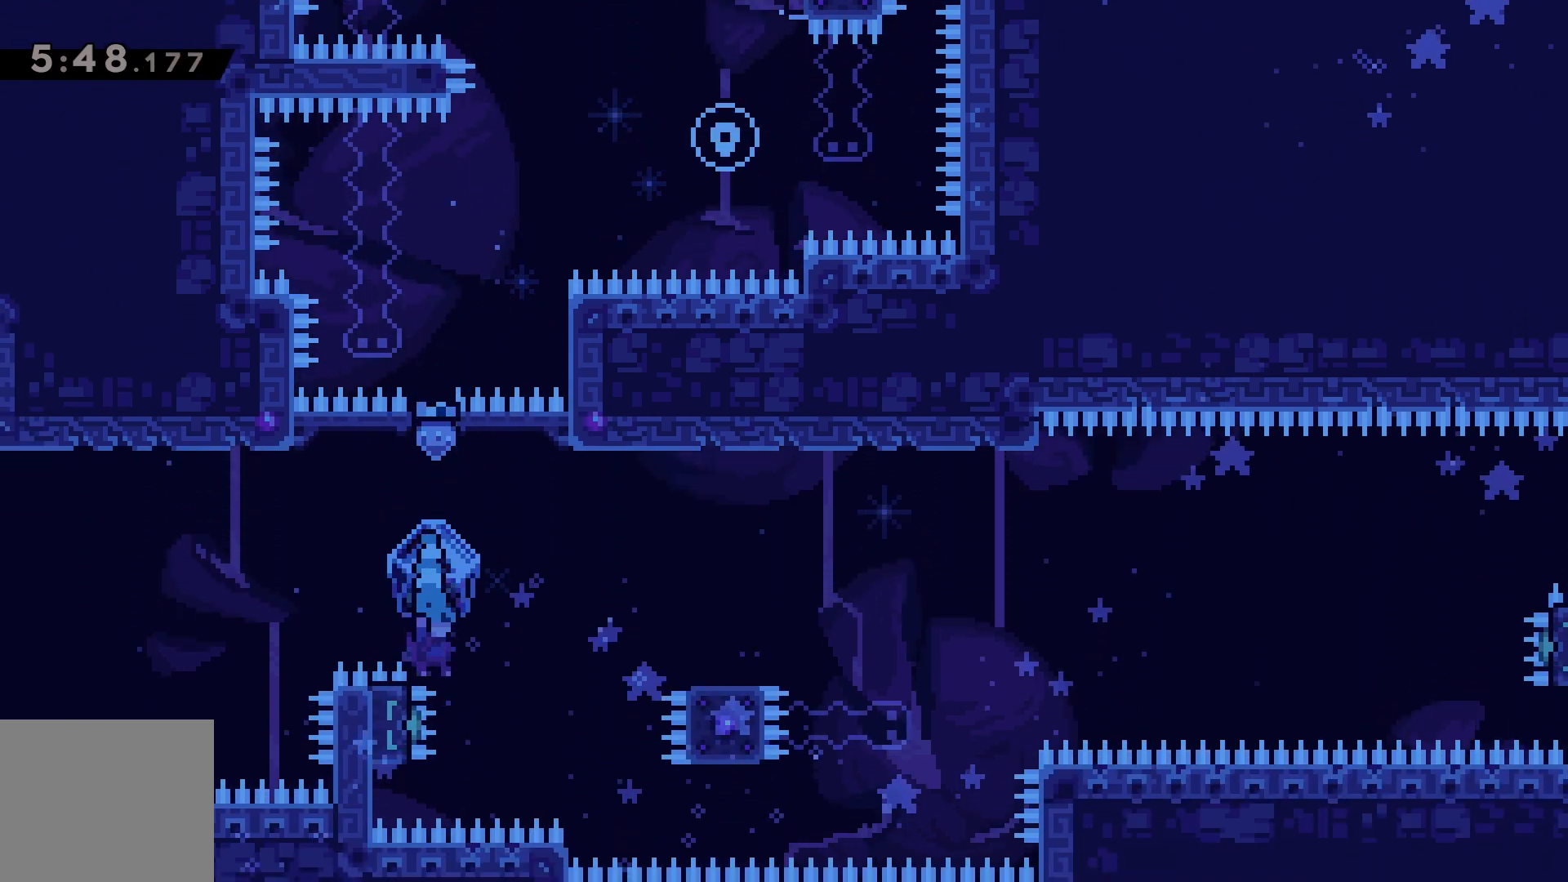
{"keys": ["grab", "jump", "right"], "events": []}
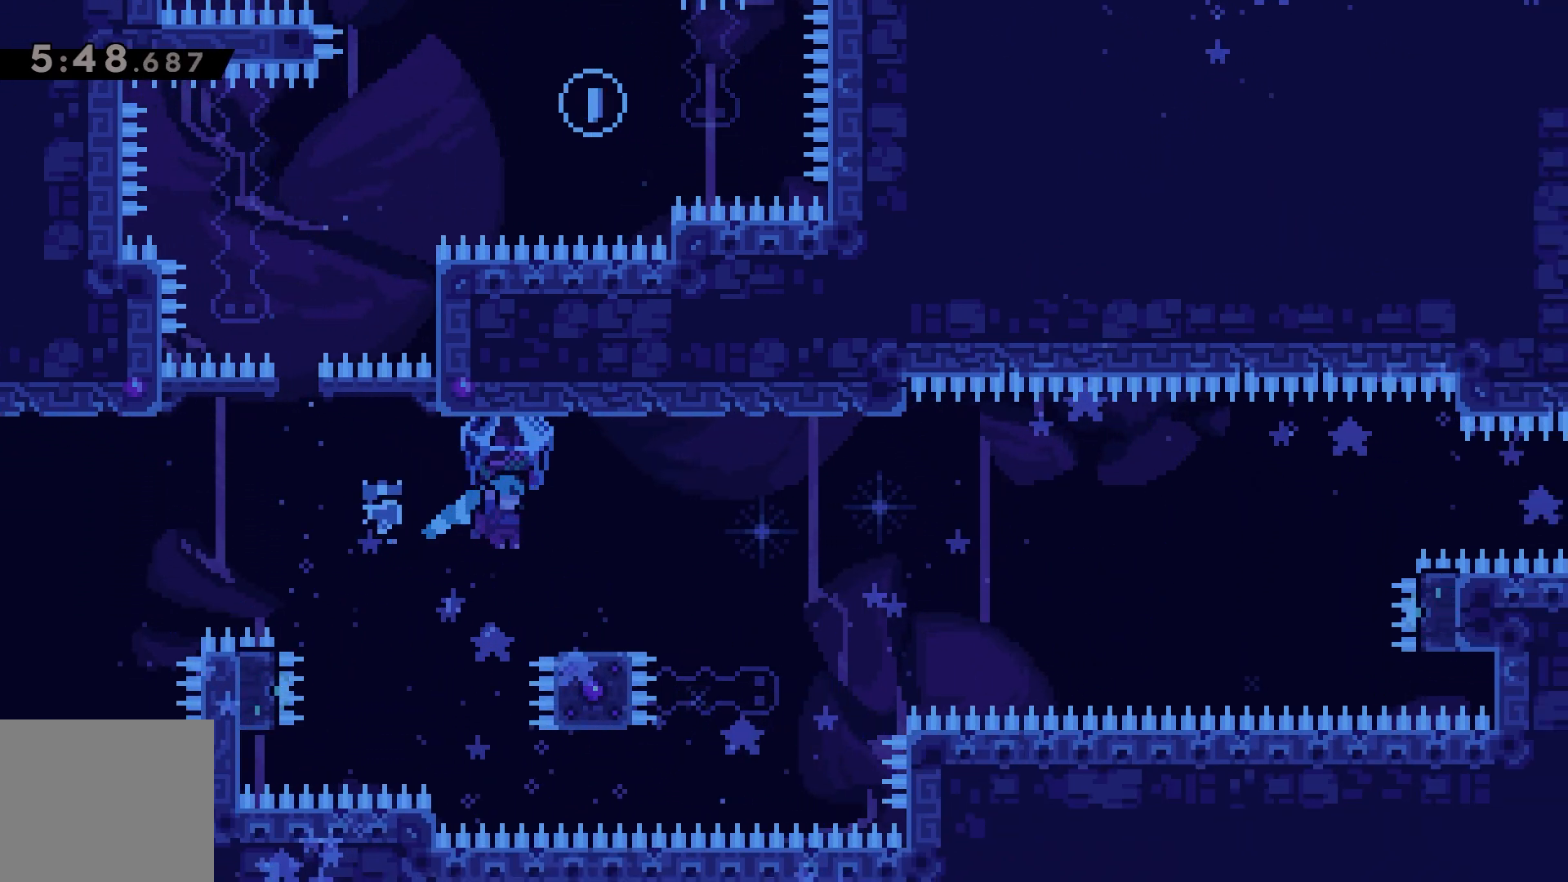
{"keys": ["dash", "right"], "events": [[150, "right", "up"], [183, "down", "down"], [217, "grab", "up"], [233, "jump", "up"], [317, "down", "up"], [483, "dash", "down"], [483, "right", "down"]]}
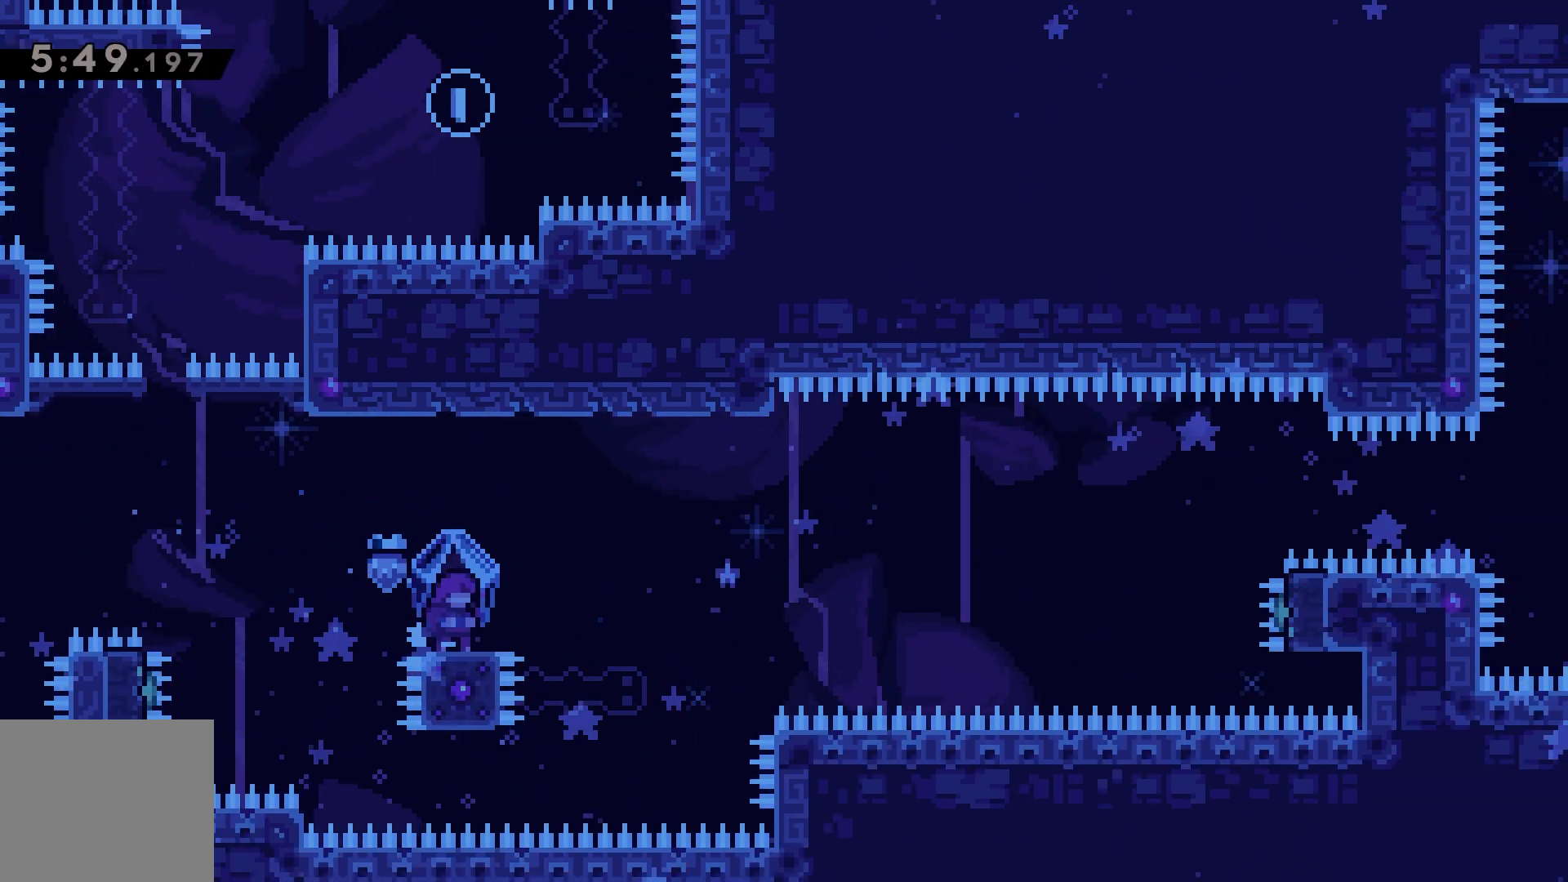
{"keys": ["dash", "jump", "right"], "events": [[183, "jump", "down"]]}
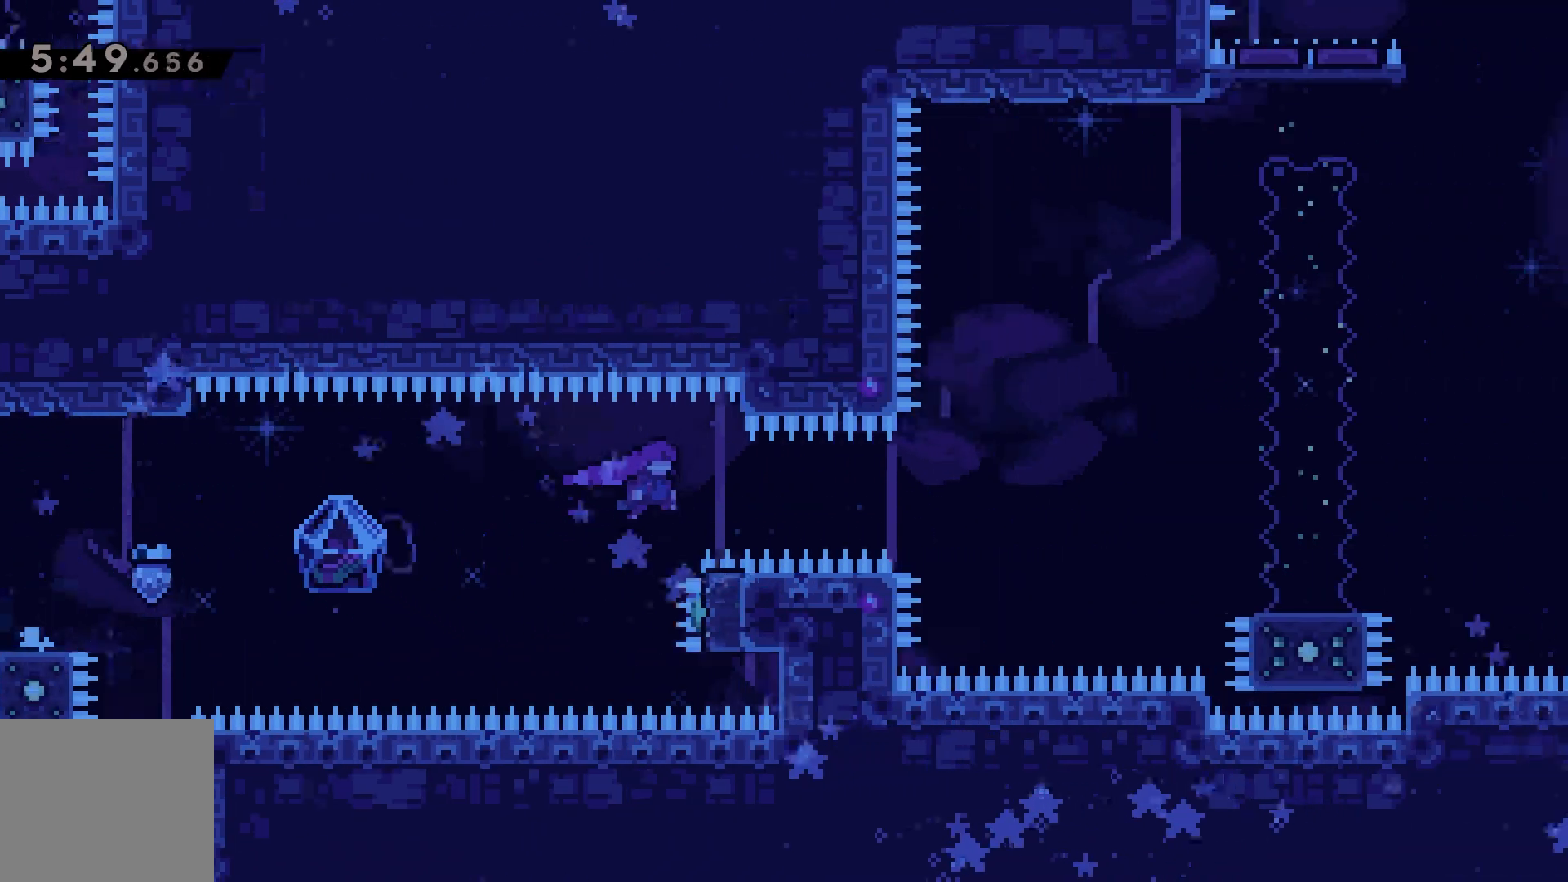
{"keys": ["jump", "right"], "events": [[133, "jump", "up"], [167, "dash", "up"], [250, "jump", "down"]]}
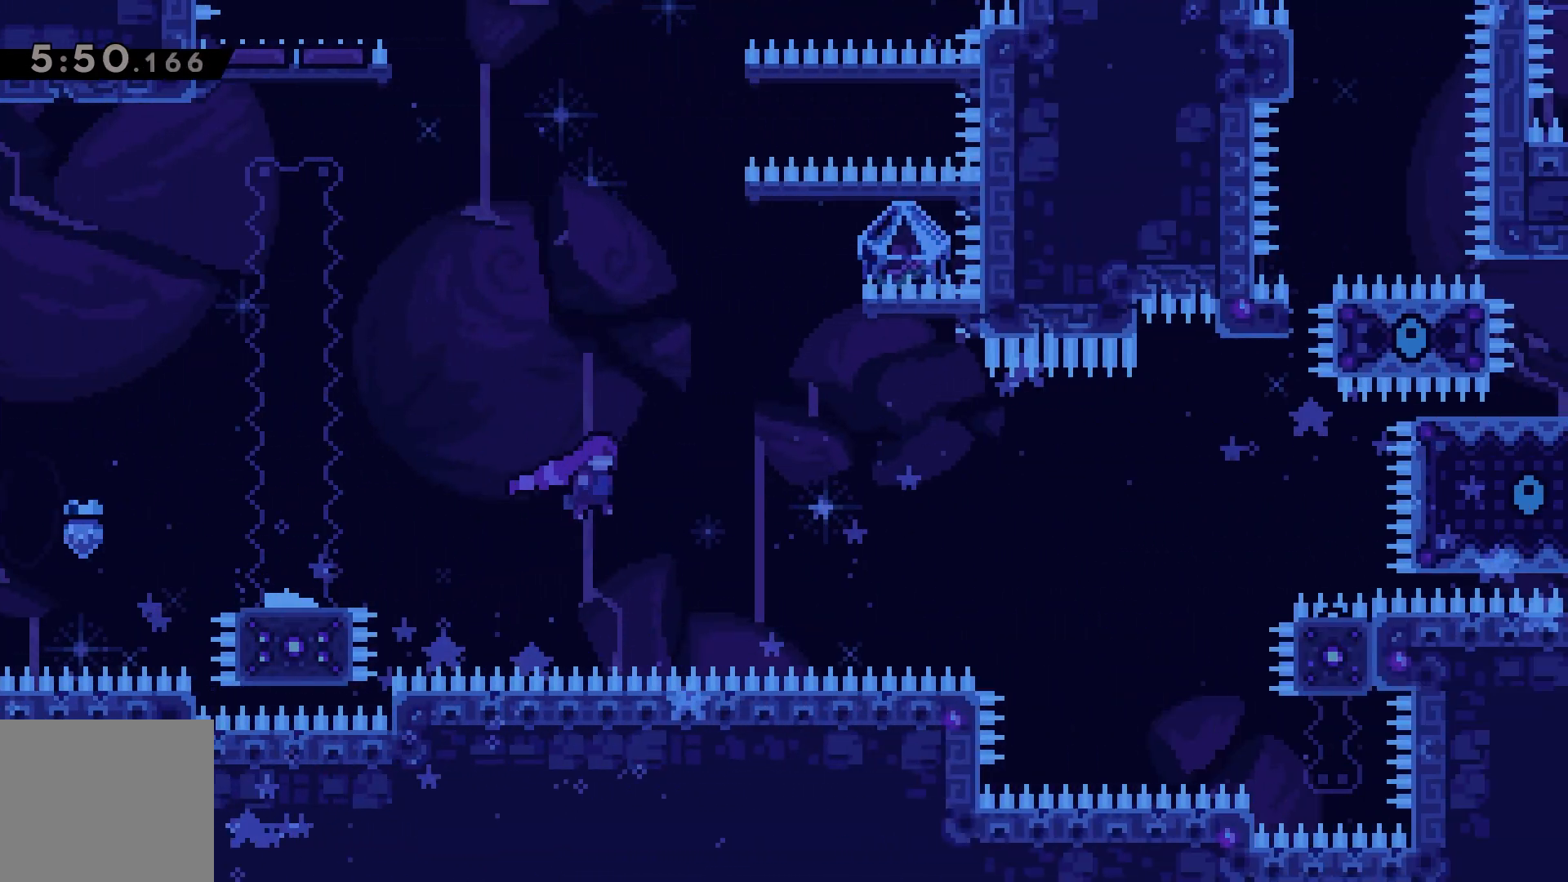
{"keys": ["jump", "right"], "events": []}
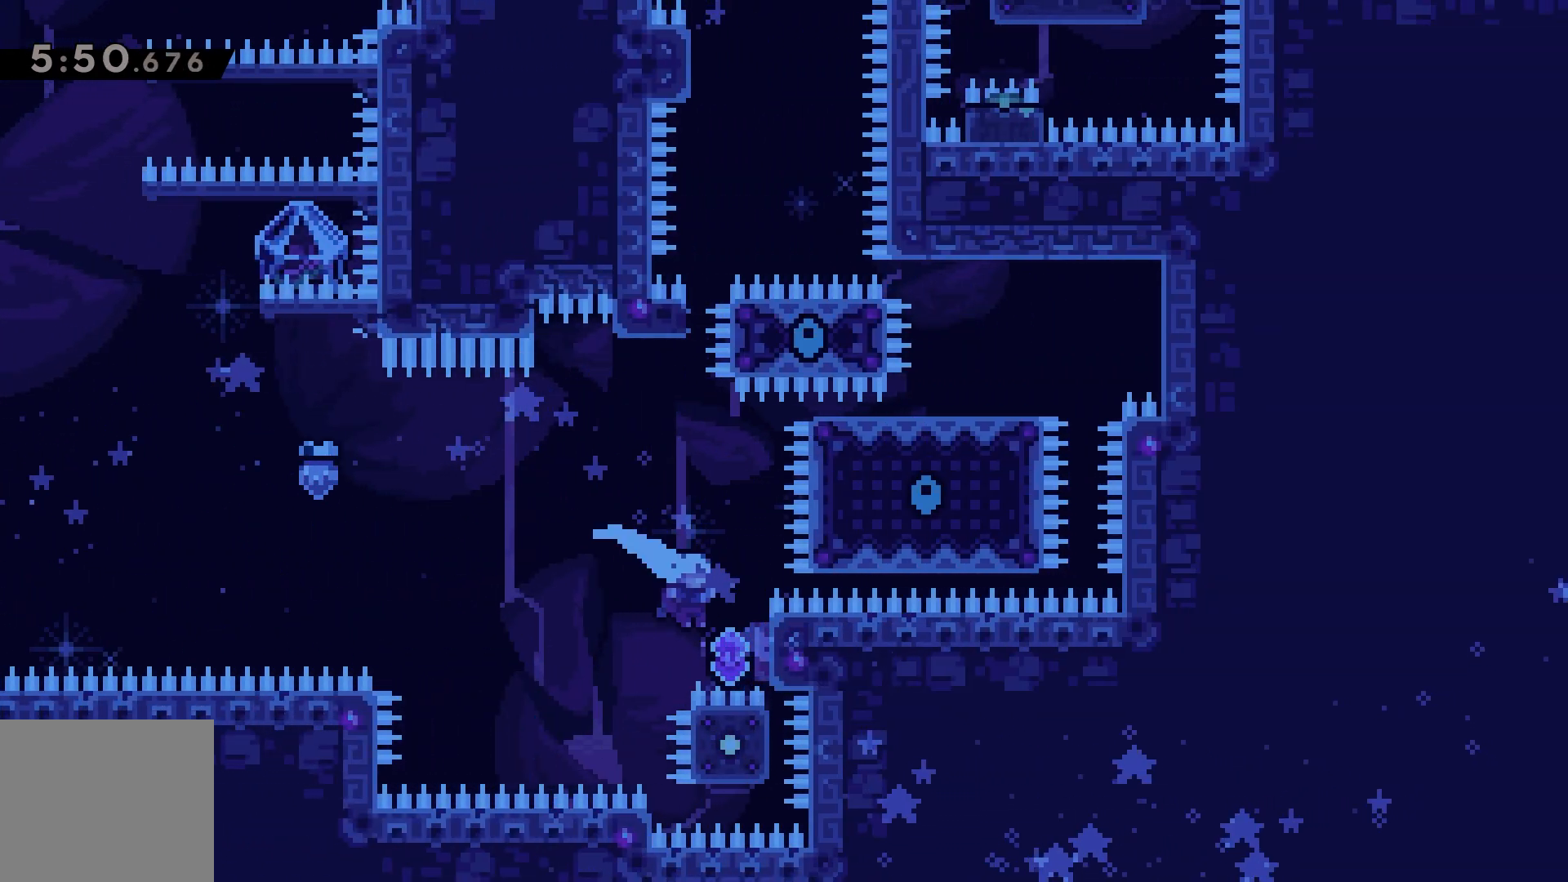
{"keys": ["up"], "events": [[17, "jump", "up"], [67, "left", "down"], [67, "right", "up"], [433, "left", "up"], [500, "up", "down"]]}
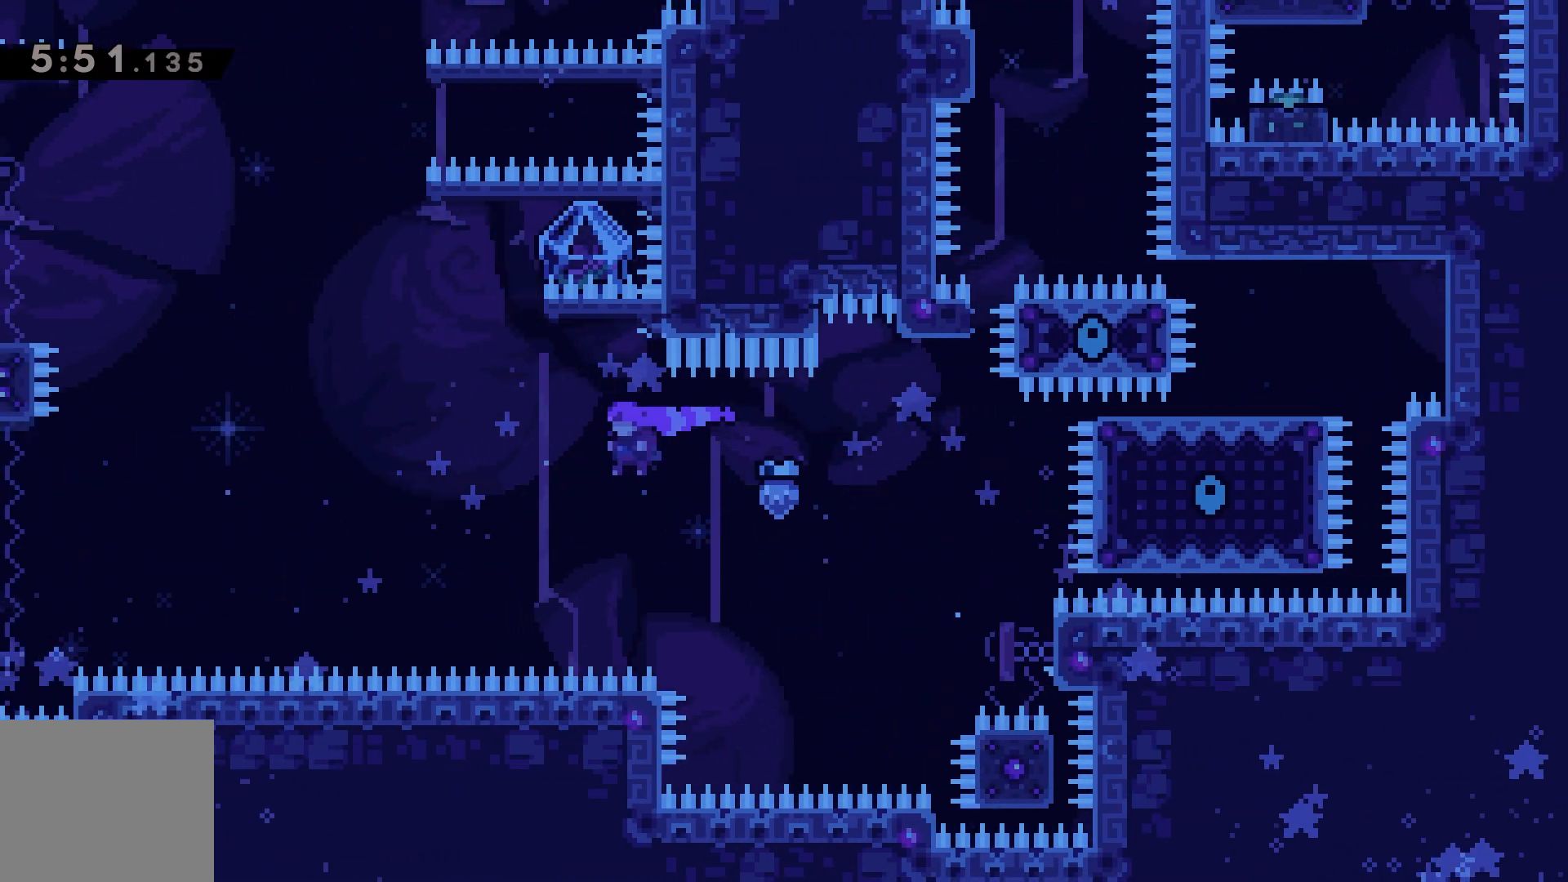
{"keys": ["grab", "left"], "events": [[17, "dash", "down"], [83, "dash", "up"], [133, "up", "up"], [217, "left", "down"], [267, "grab", "down"]]}
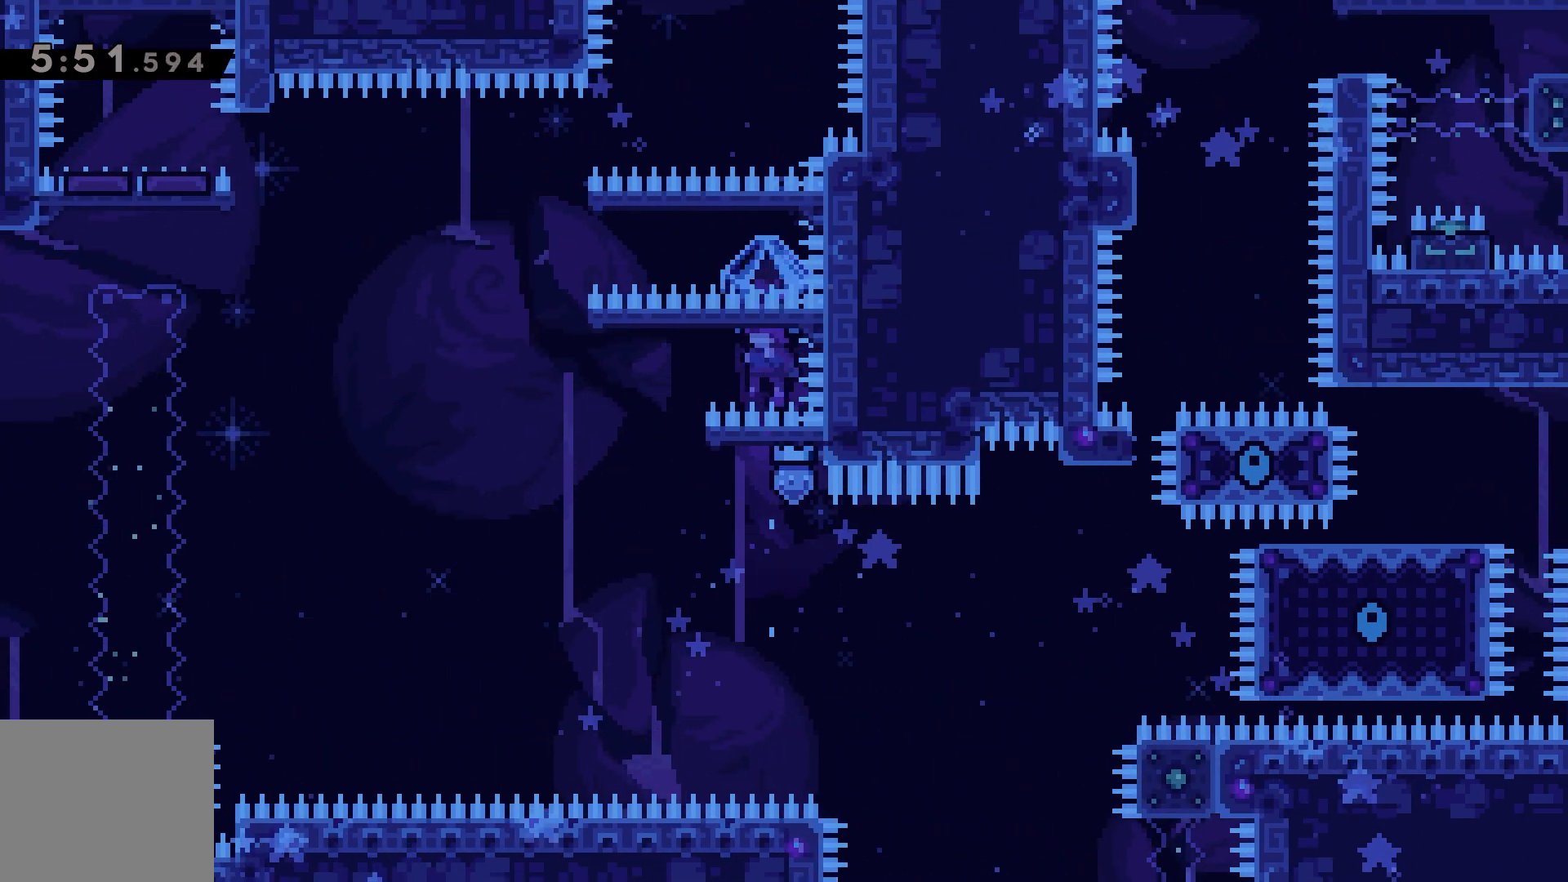
{"keys": ["grab", "left"], "events": []}
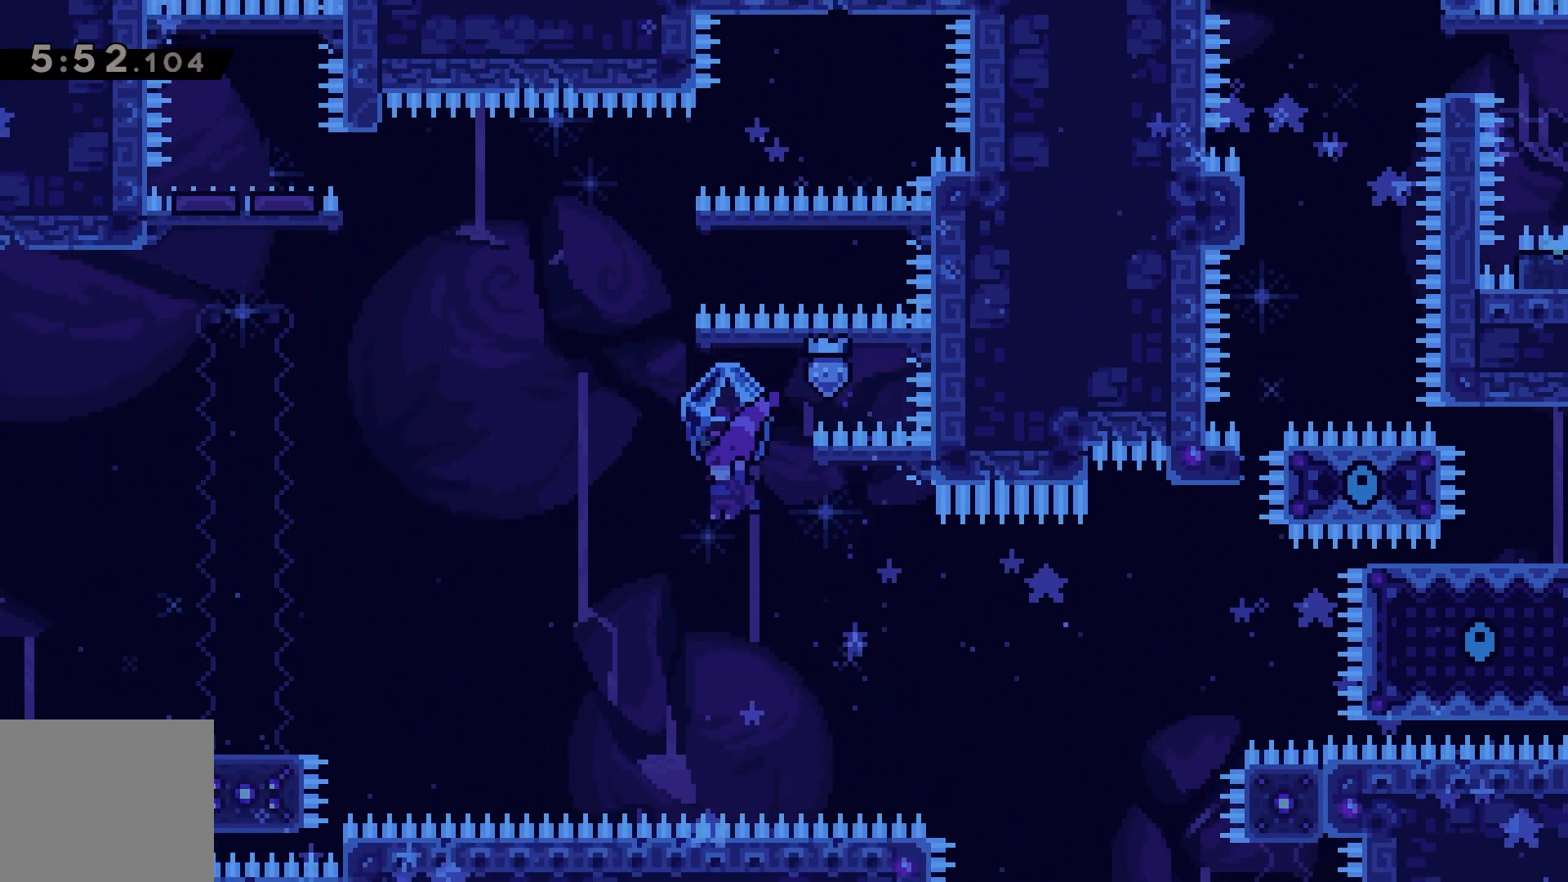
{"keys": ["left"], "events": [[50, "grab", "up"], [67, "left", "up"], [133, "up", "down"], [150, "left", "down"], [167, "dash", "down"], [233, "dash", "up"], [267, "up", "up"]]}
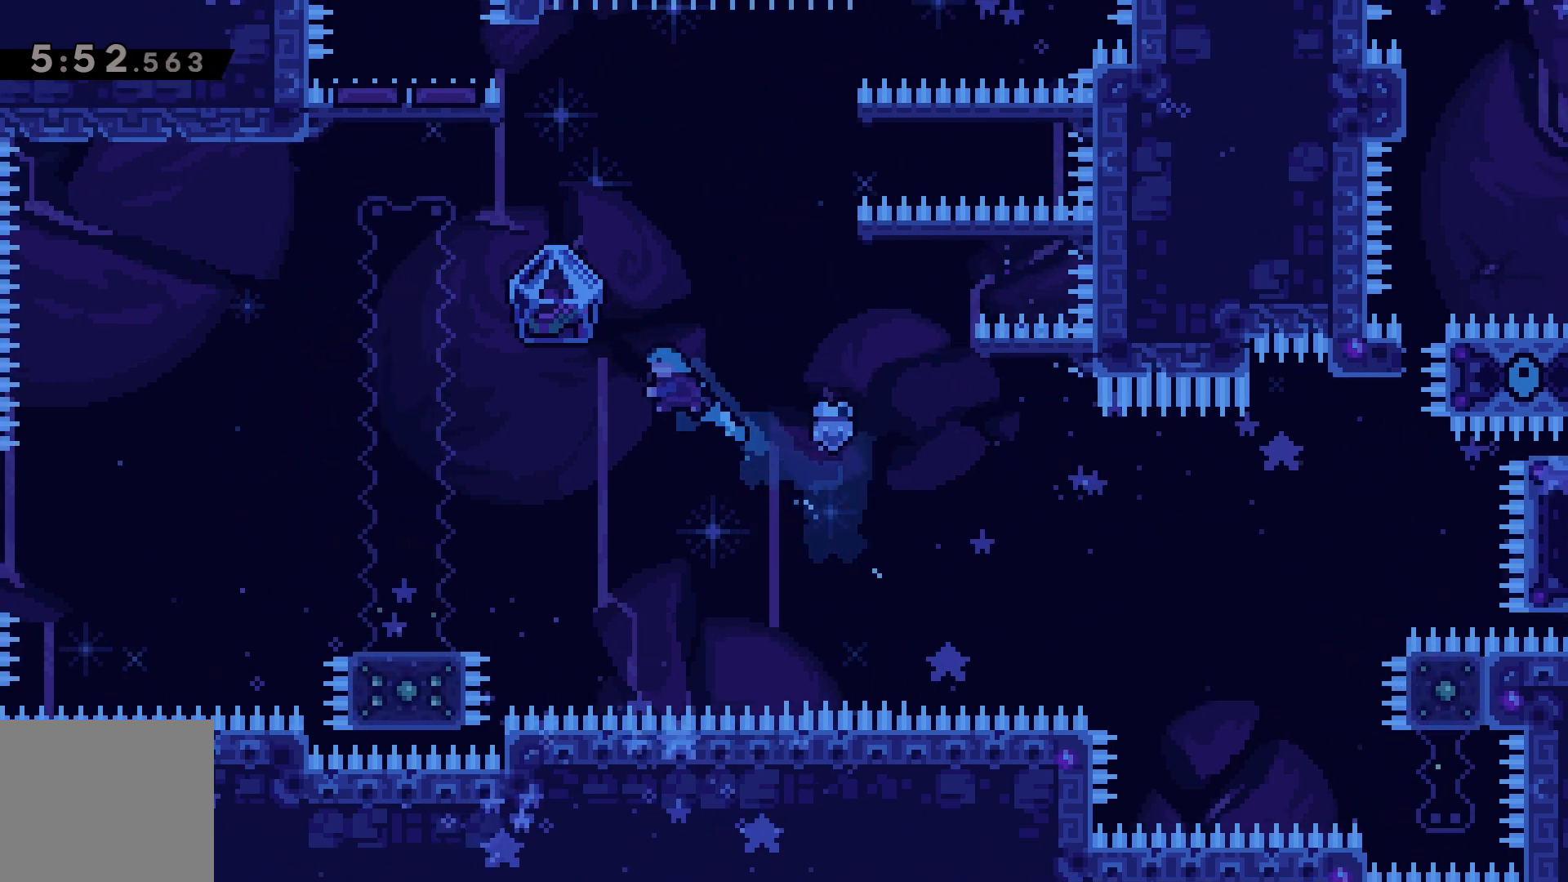
{"keys": ["left"], "events": []}
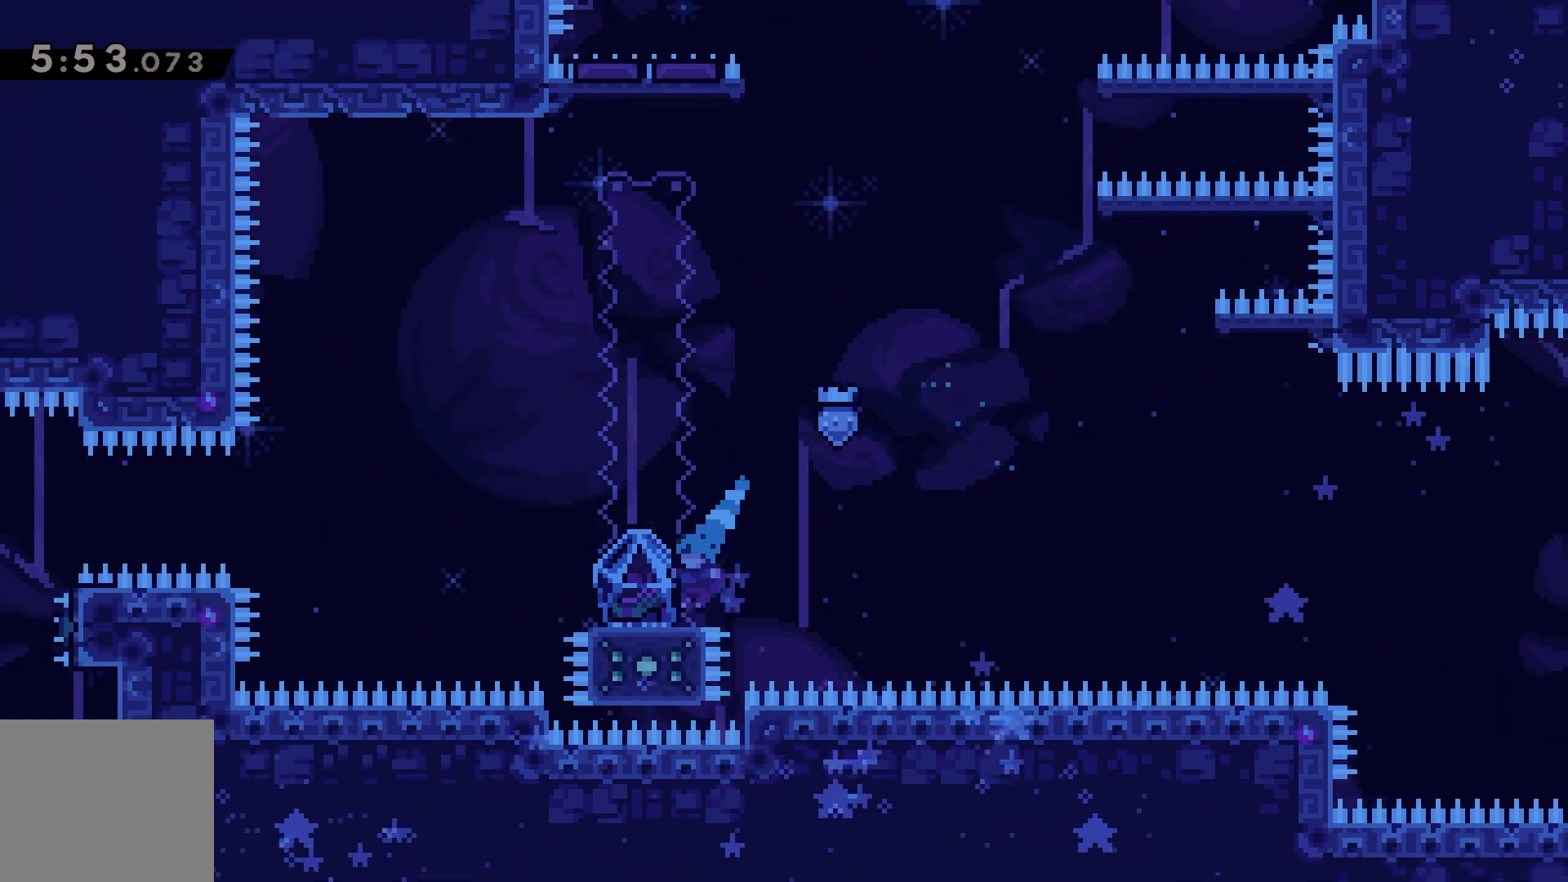
{"keys": [], "events": [[133, "left", "up"]]}
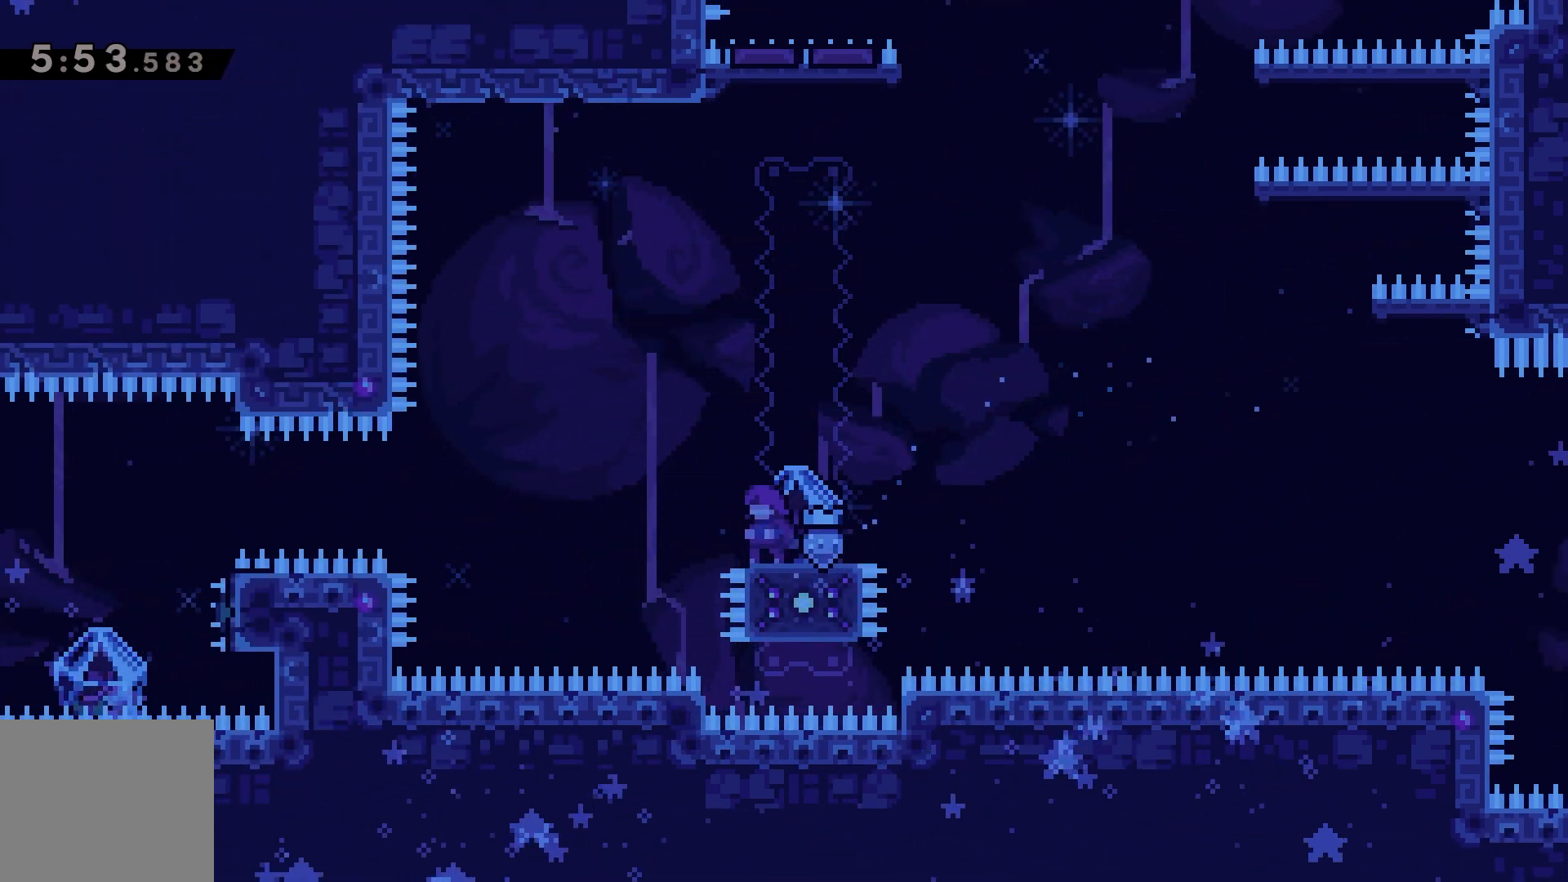
{"keys": [], "events": []}
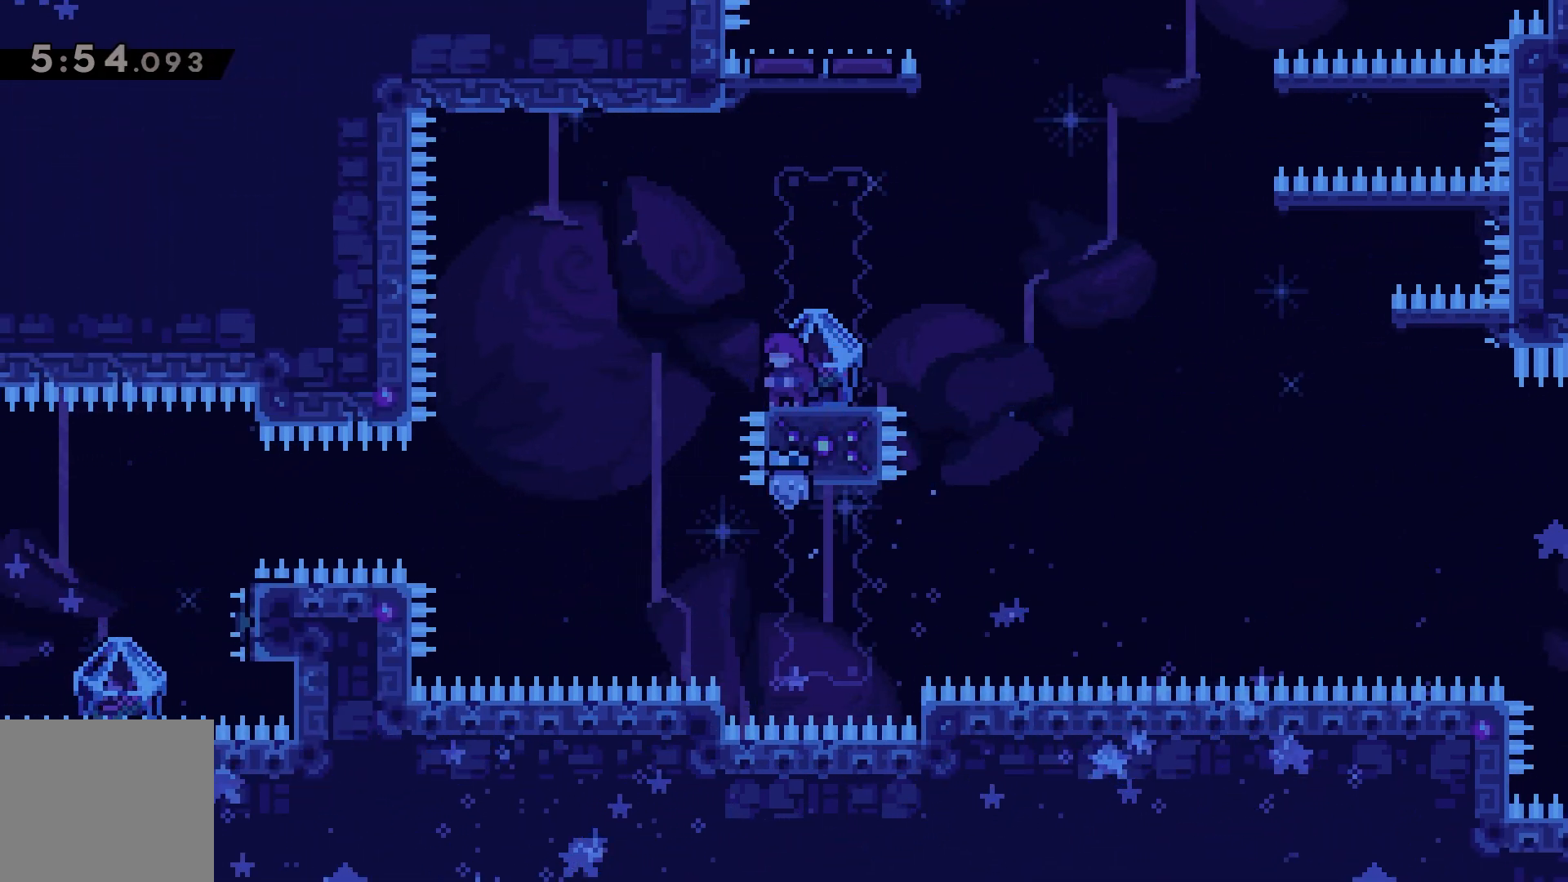
{"keys": [], "events": []}
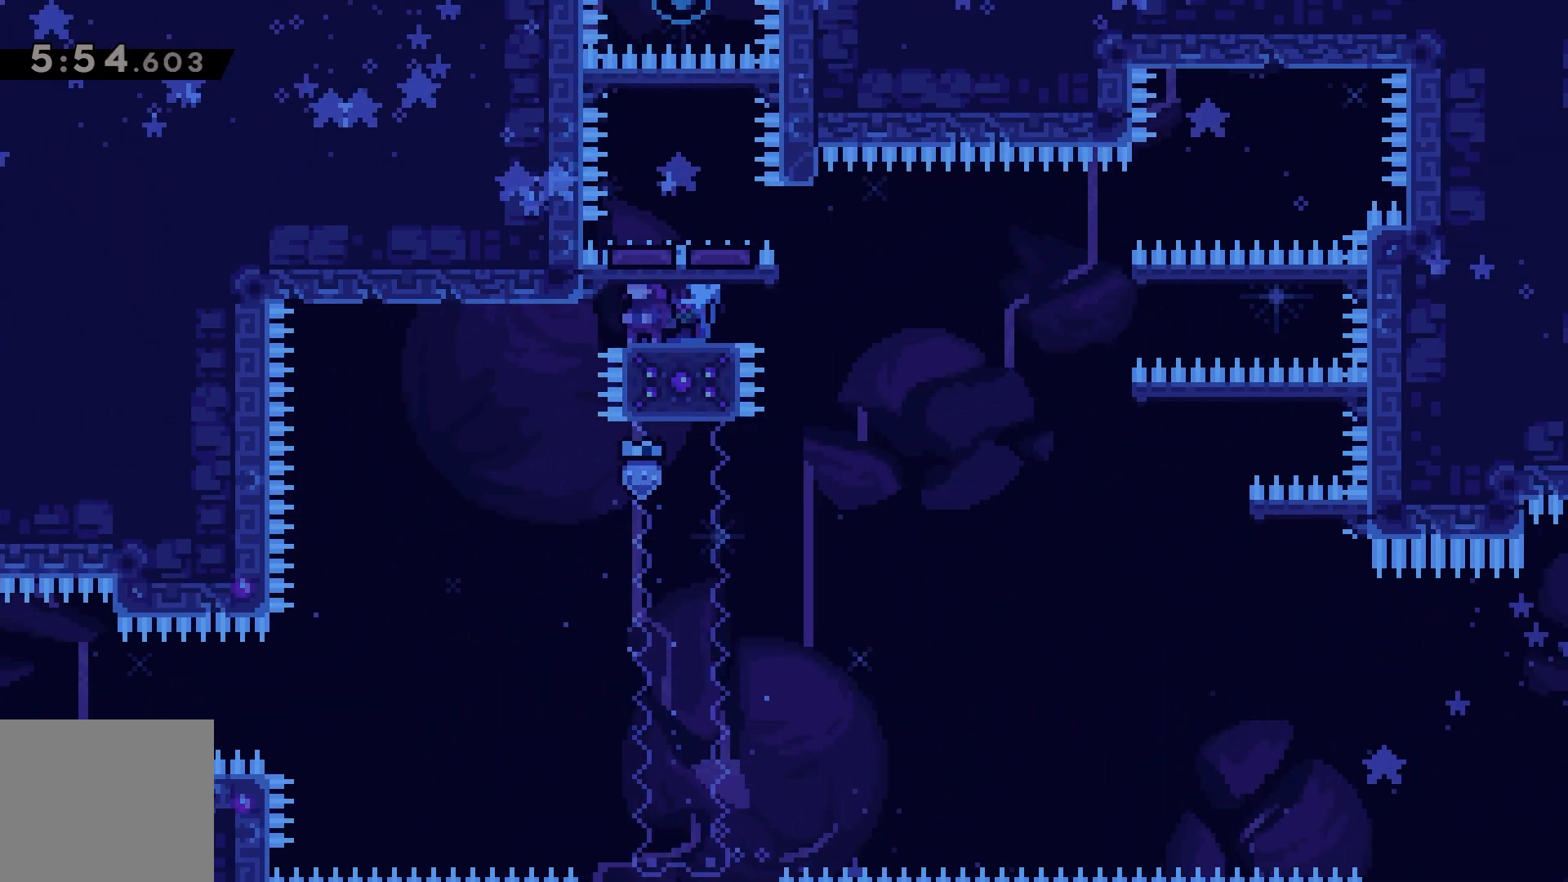
{"keys": [], "events": []}
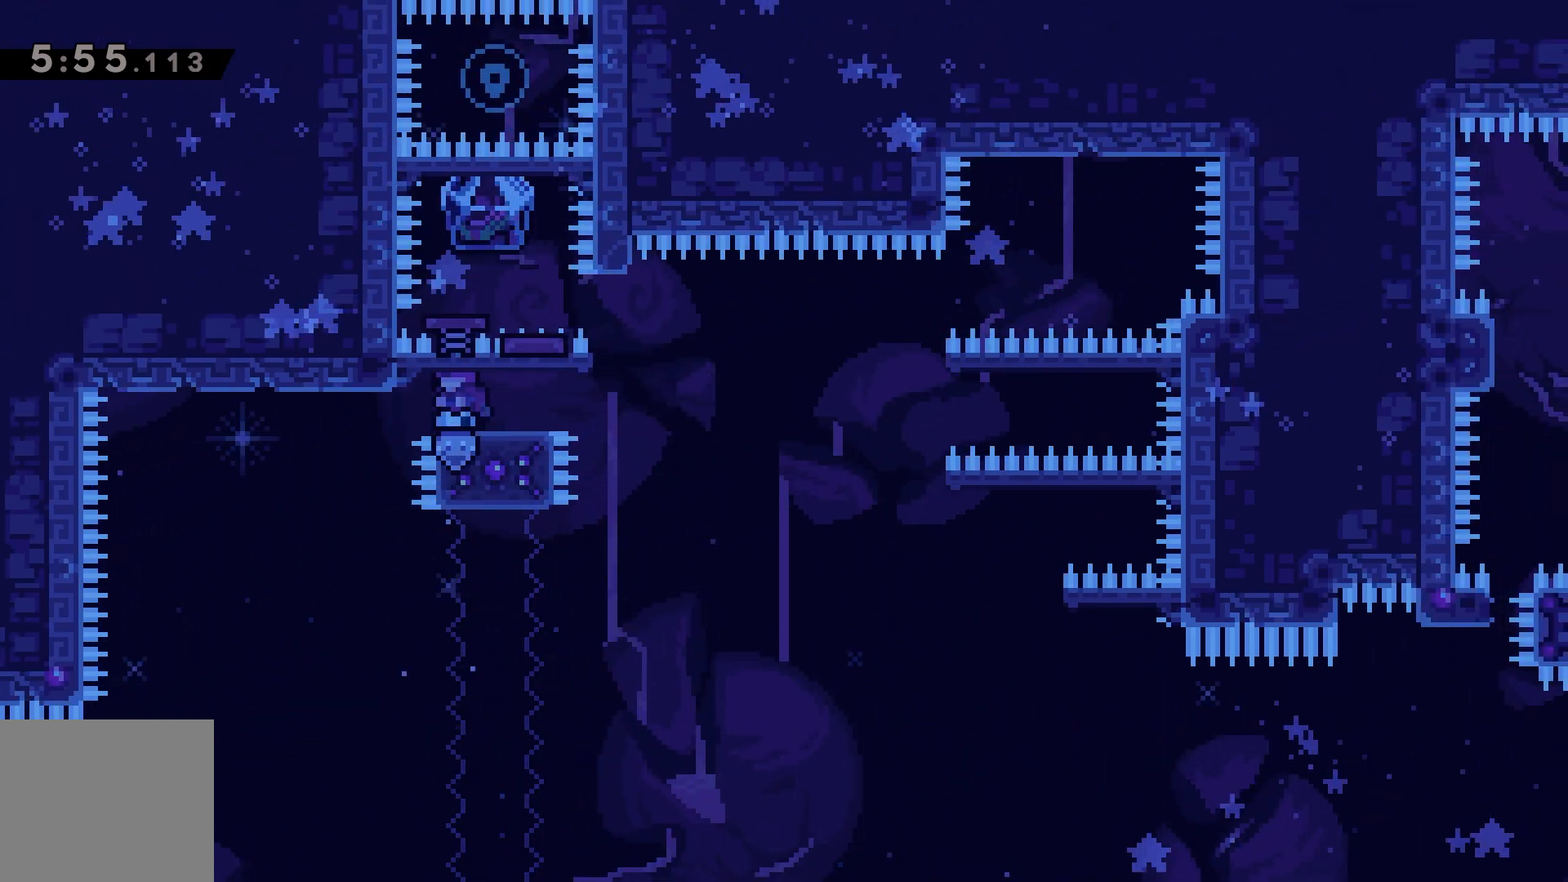
{"keys": [], "events": []}
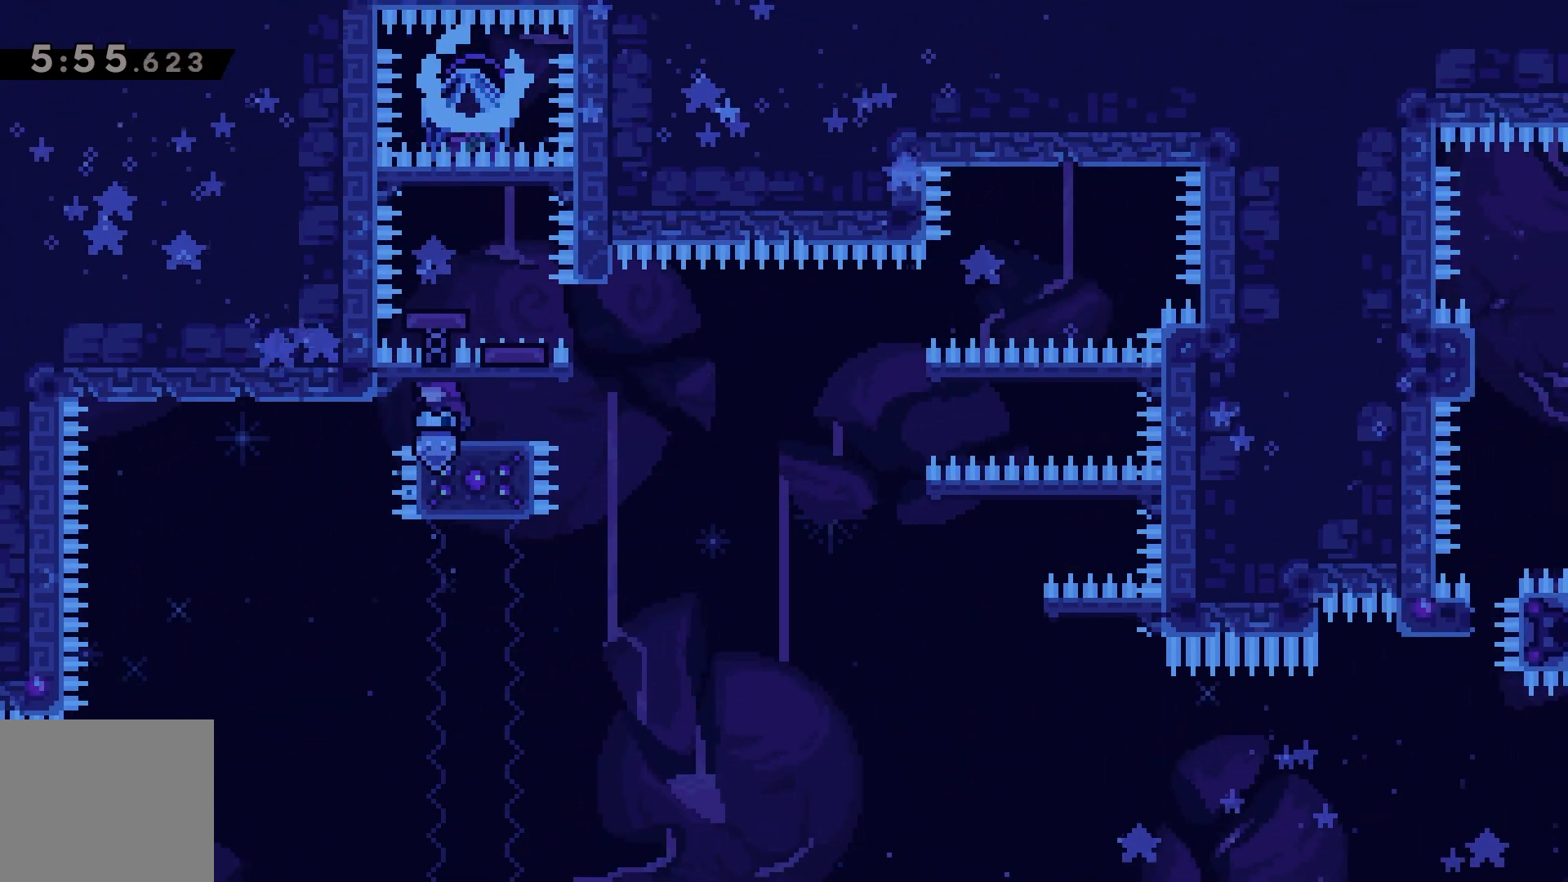
{"keys": [], "events": []}
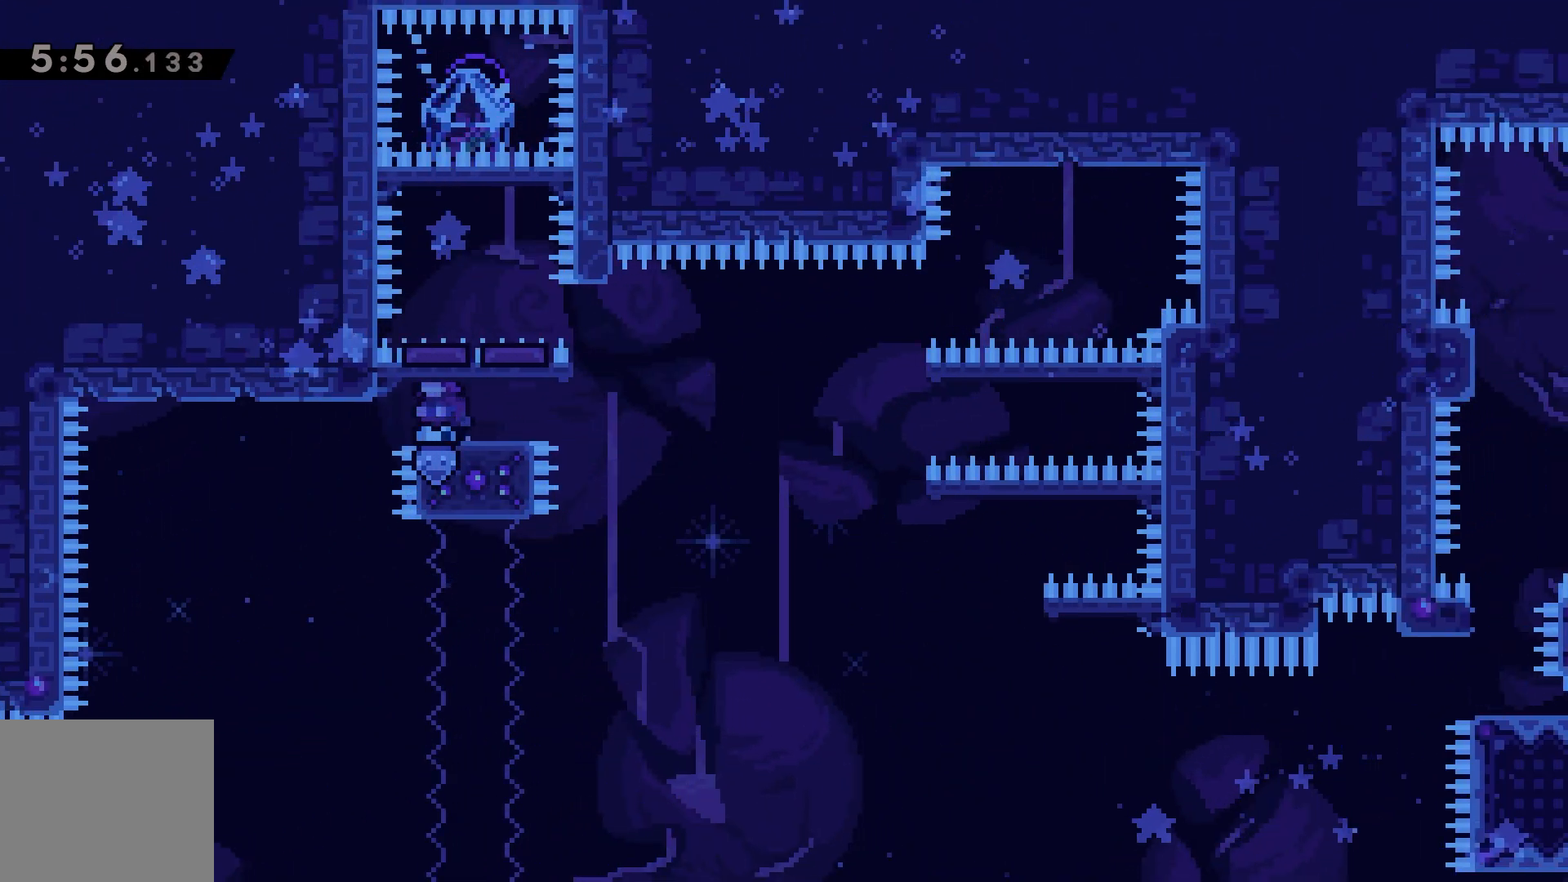
{"keys": [], "events": []}
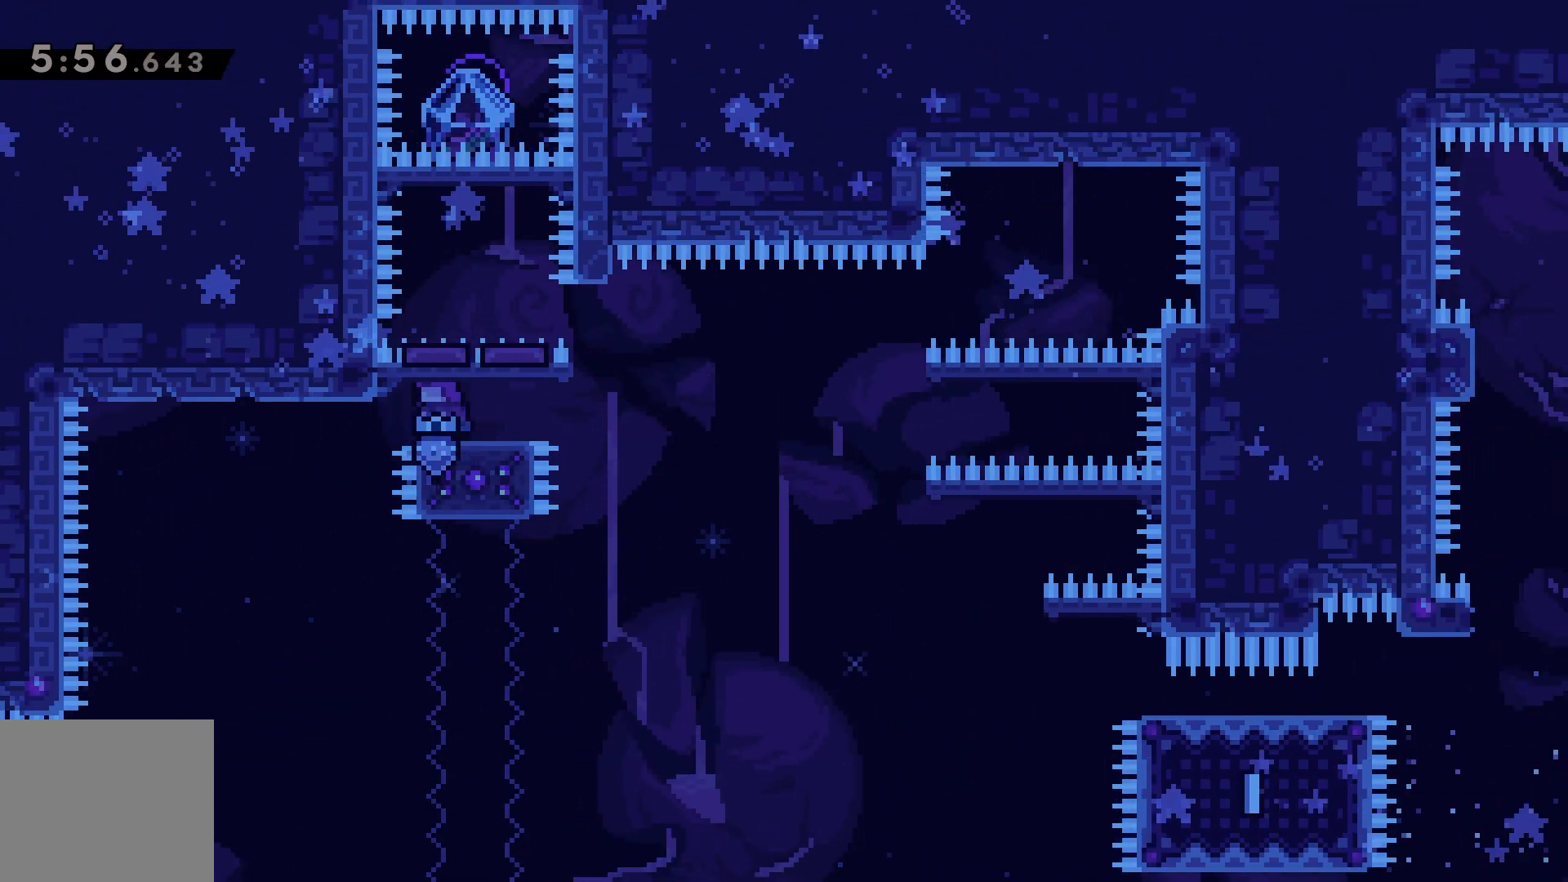
{"keys": ["down", "right"], "events": [[133, "down", "down"], [133, "right", "down"]]}
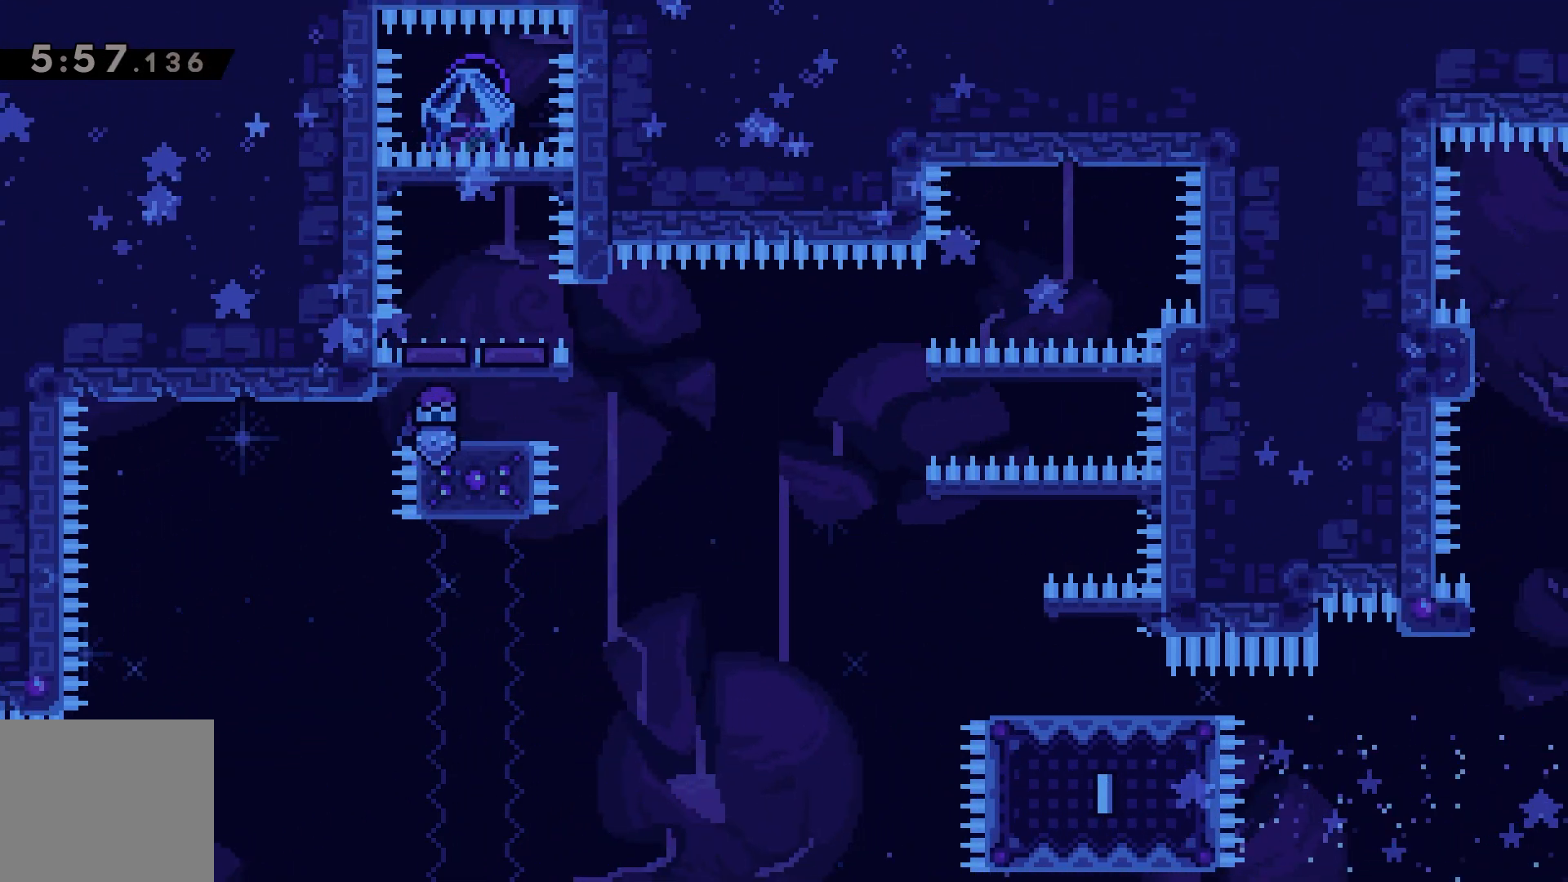
{"keys": ["down", "right"], "events": [[33, "dash", "down"], [133, "dash", "up"], [233, "jump", "down"], [300, "dash", "down"], [367, "jump", "up"], [400, "dash", "up"]]}
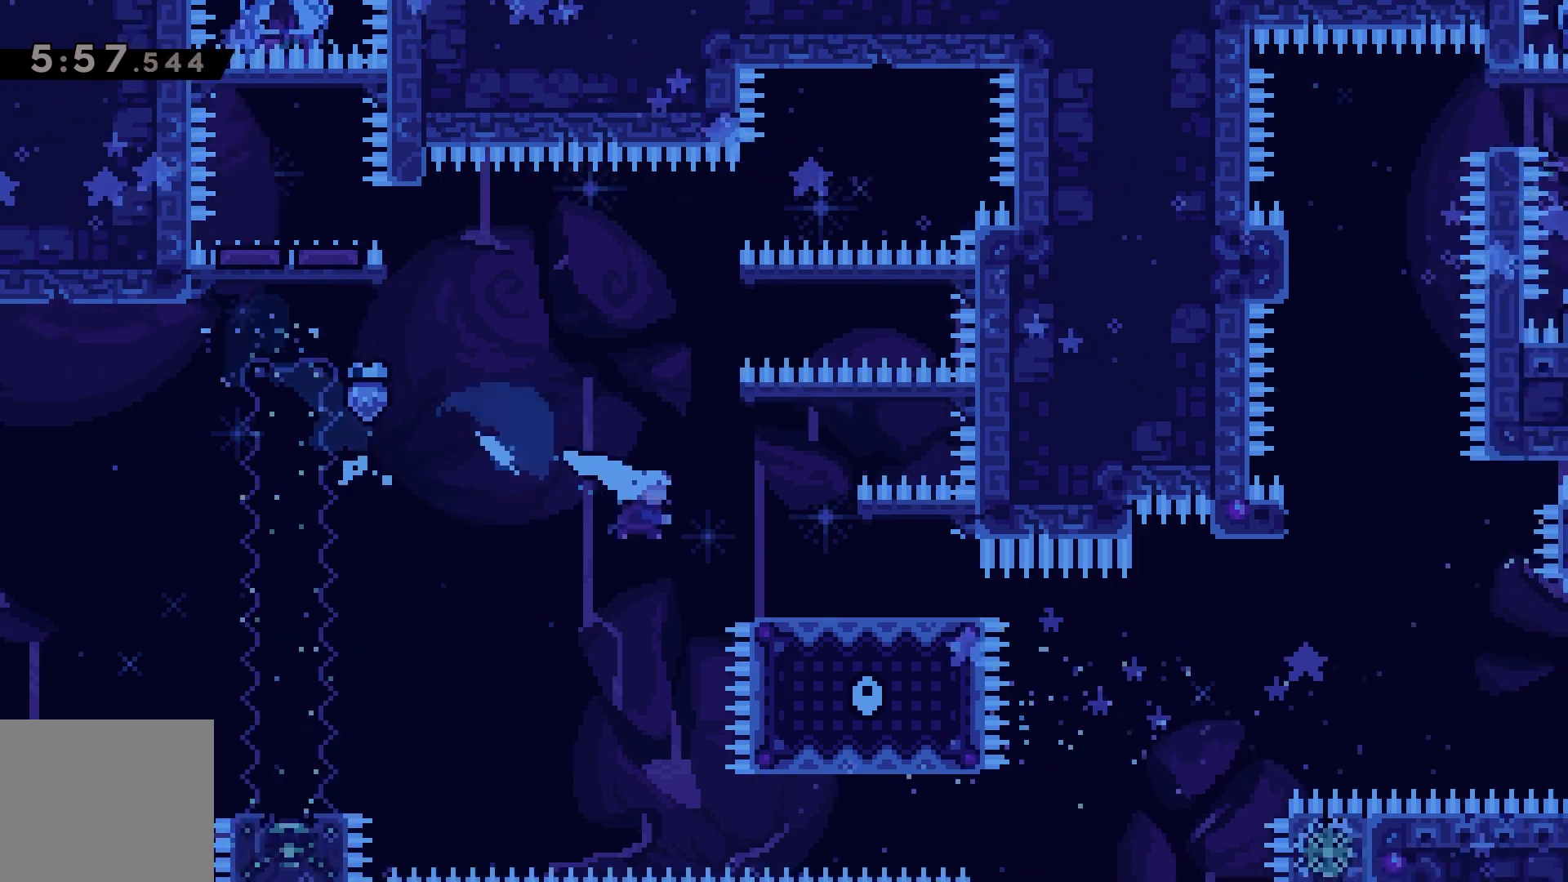
{"keys": ["dash", "up"], "events": [[400, "down", "up"], [400, "right", "up"], [433, "dash", "down"], [467, "up", "down"]]}
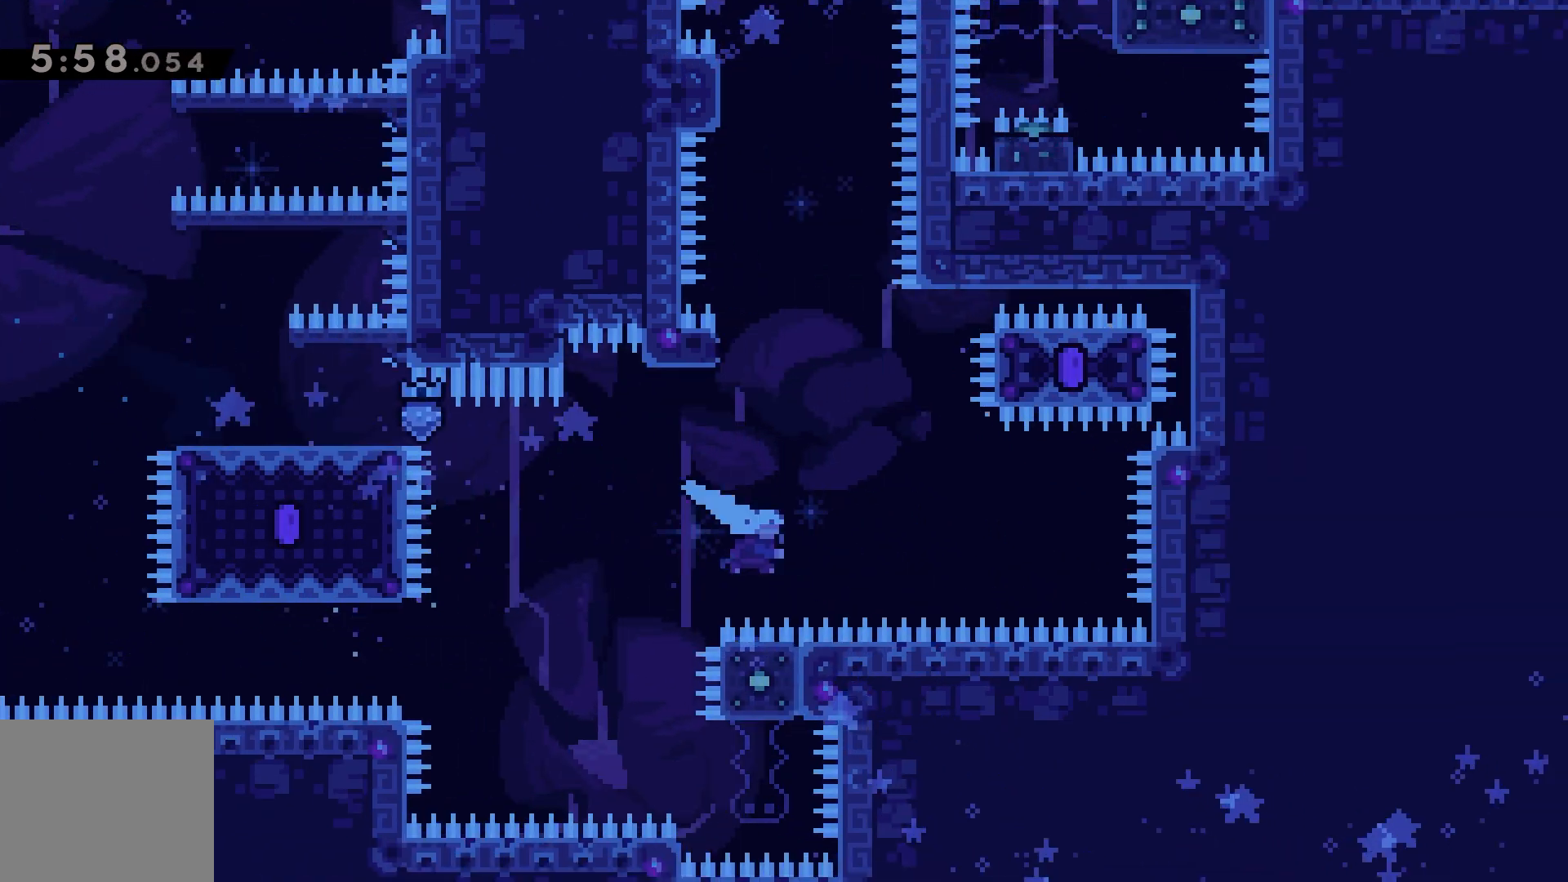
{"keys": ["dash", "jump", "left", "up"], "events": [[167, "jump", "down"], [200, "left", "down"]]}
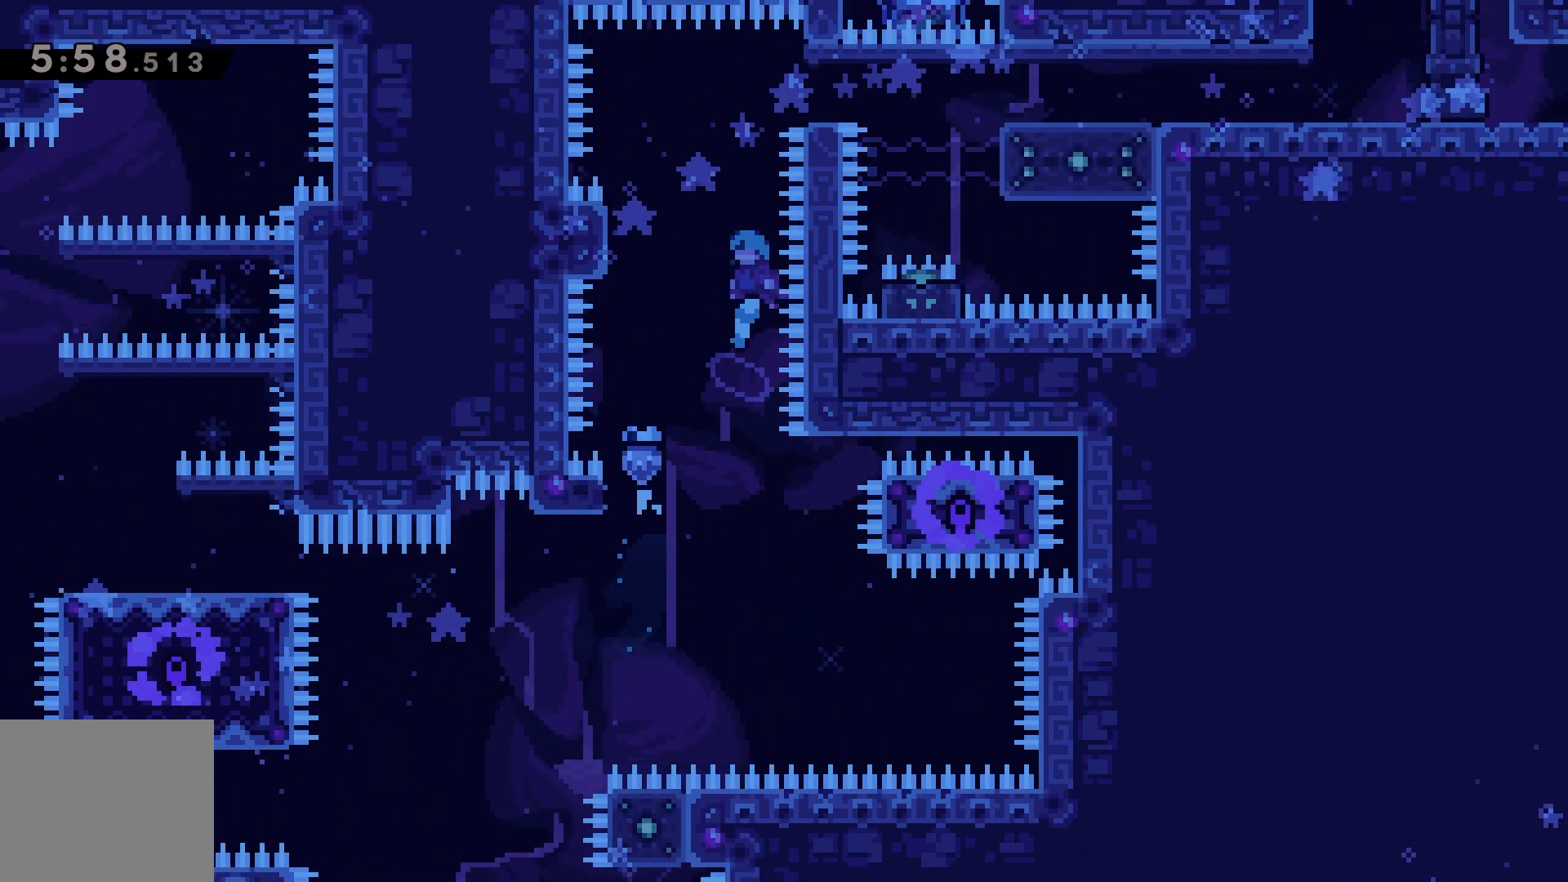
{"keys": ["grab", "up"], "events": [[233, "grab", "down"], [300, "up", "up"], [367, "dash", "up"], [367, "up", "down"], [467, "jump", "up"], [467, "left", "up"]]}
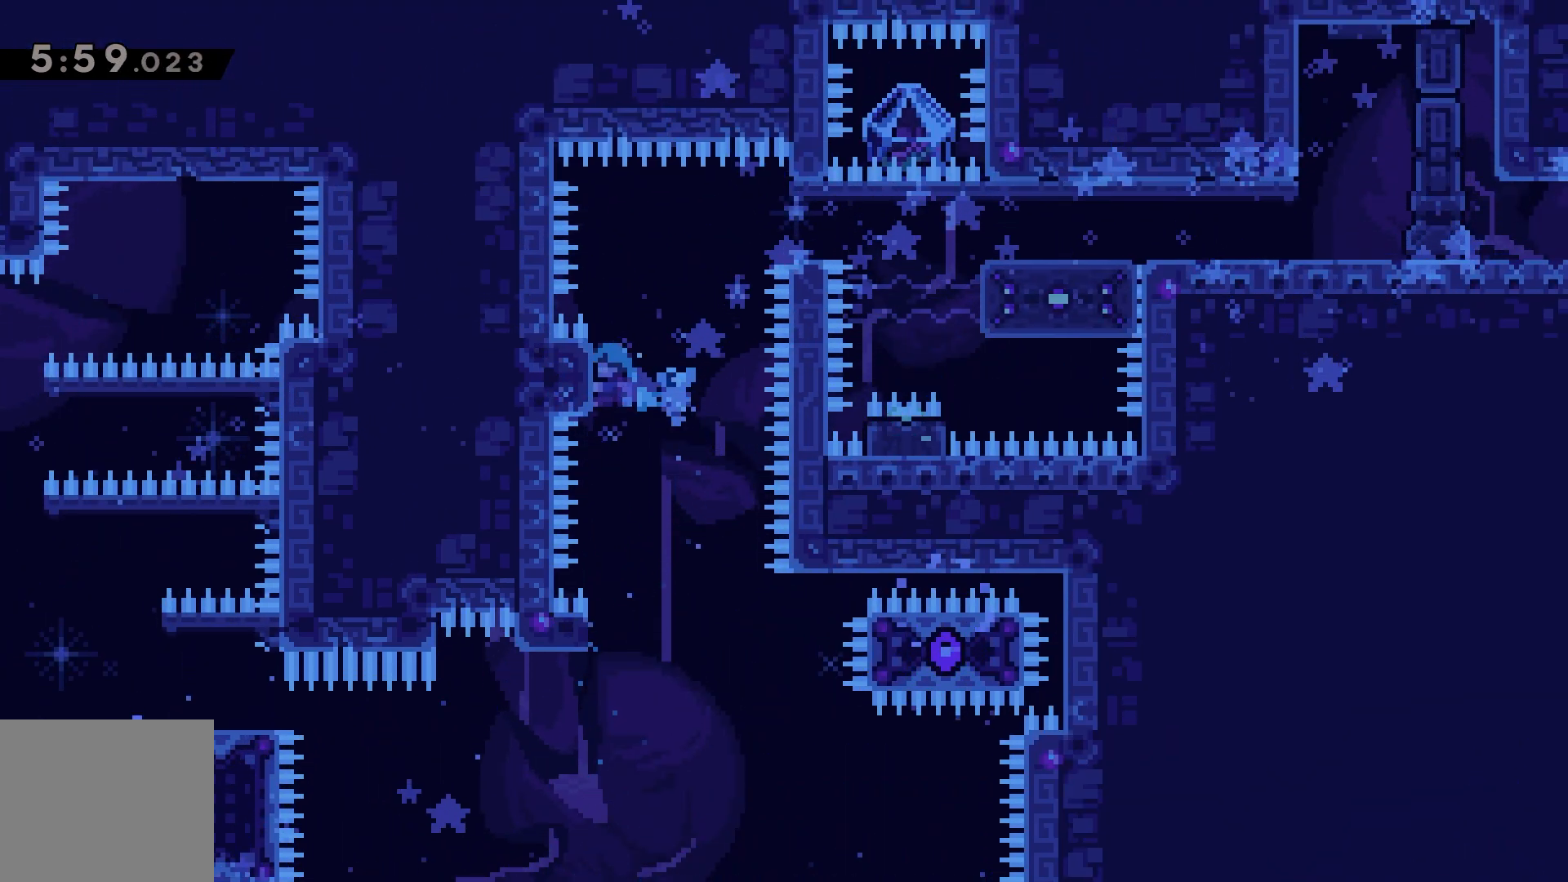
{"keys": ["grab", "jump", "right"], "events": [[200, "up", "up"], [300, "right", "down"], [500, "jump", "down"]]}
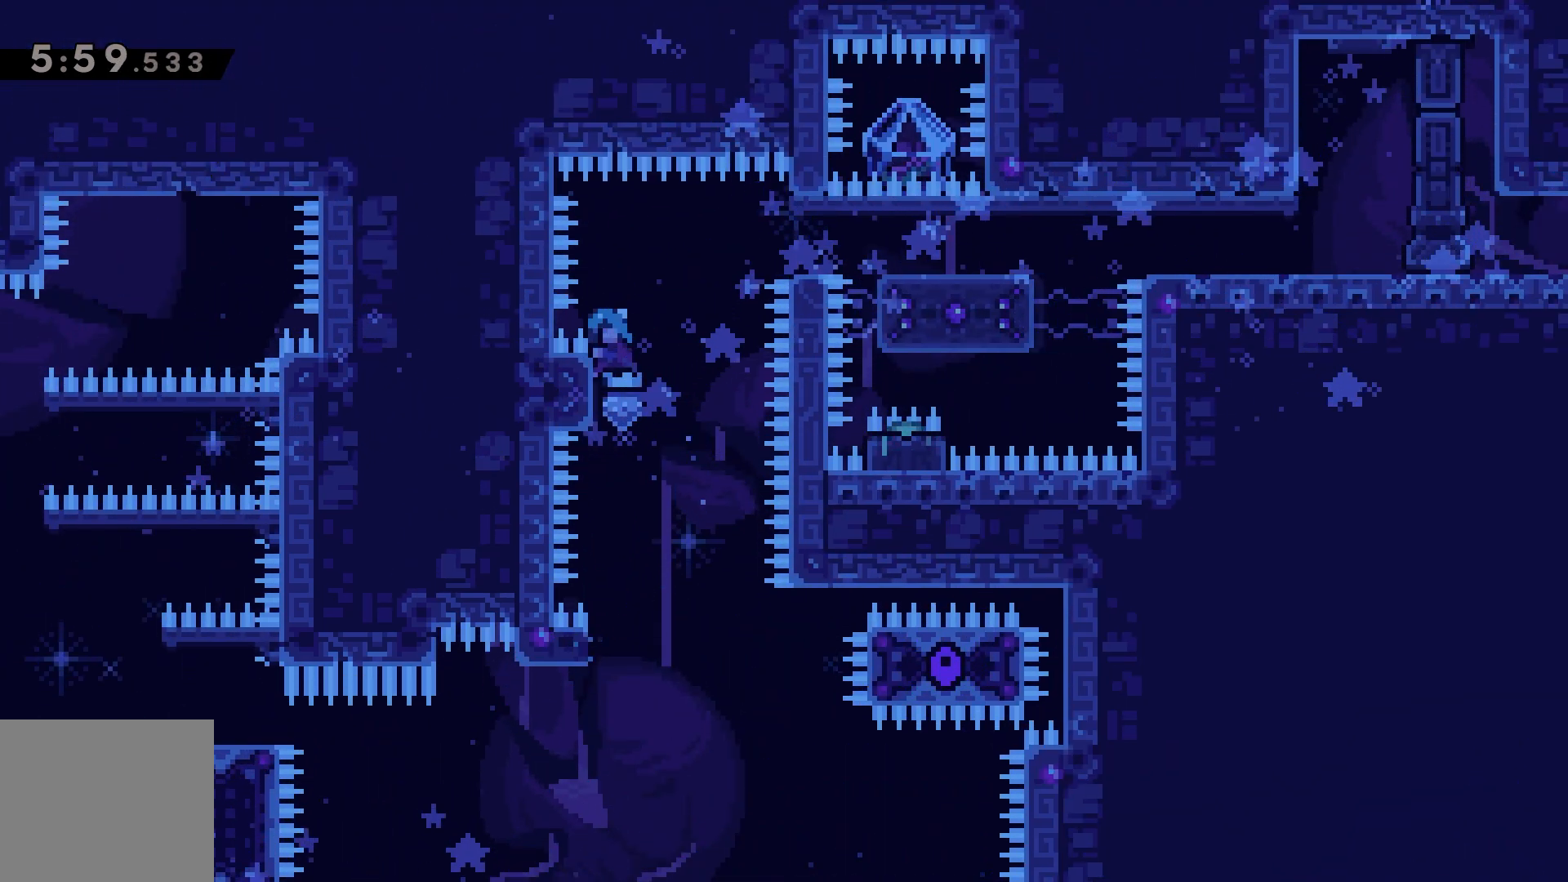
{"keys": ["grab", "jump", "right"], "events": []}
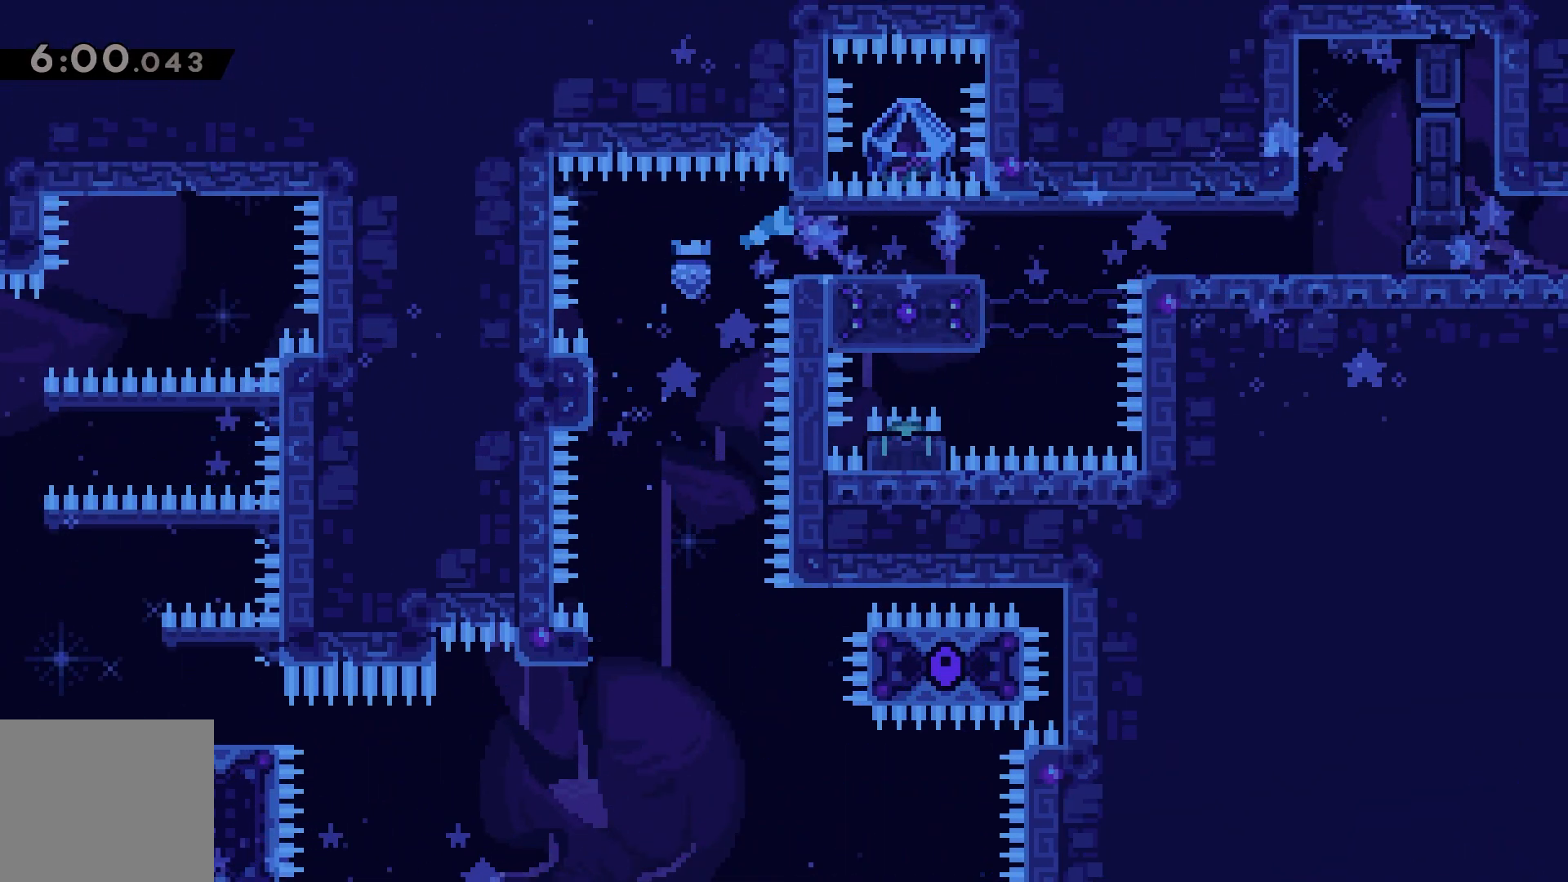
{"keys": ["grab"], "events": [[133, "jump", "up"], [167, "right", "up"]]}
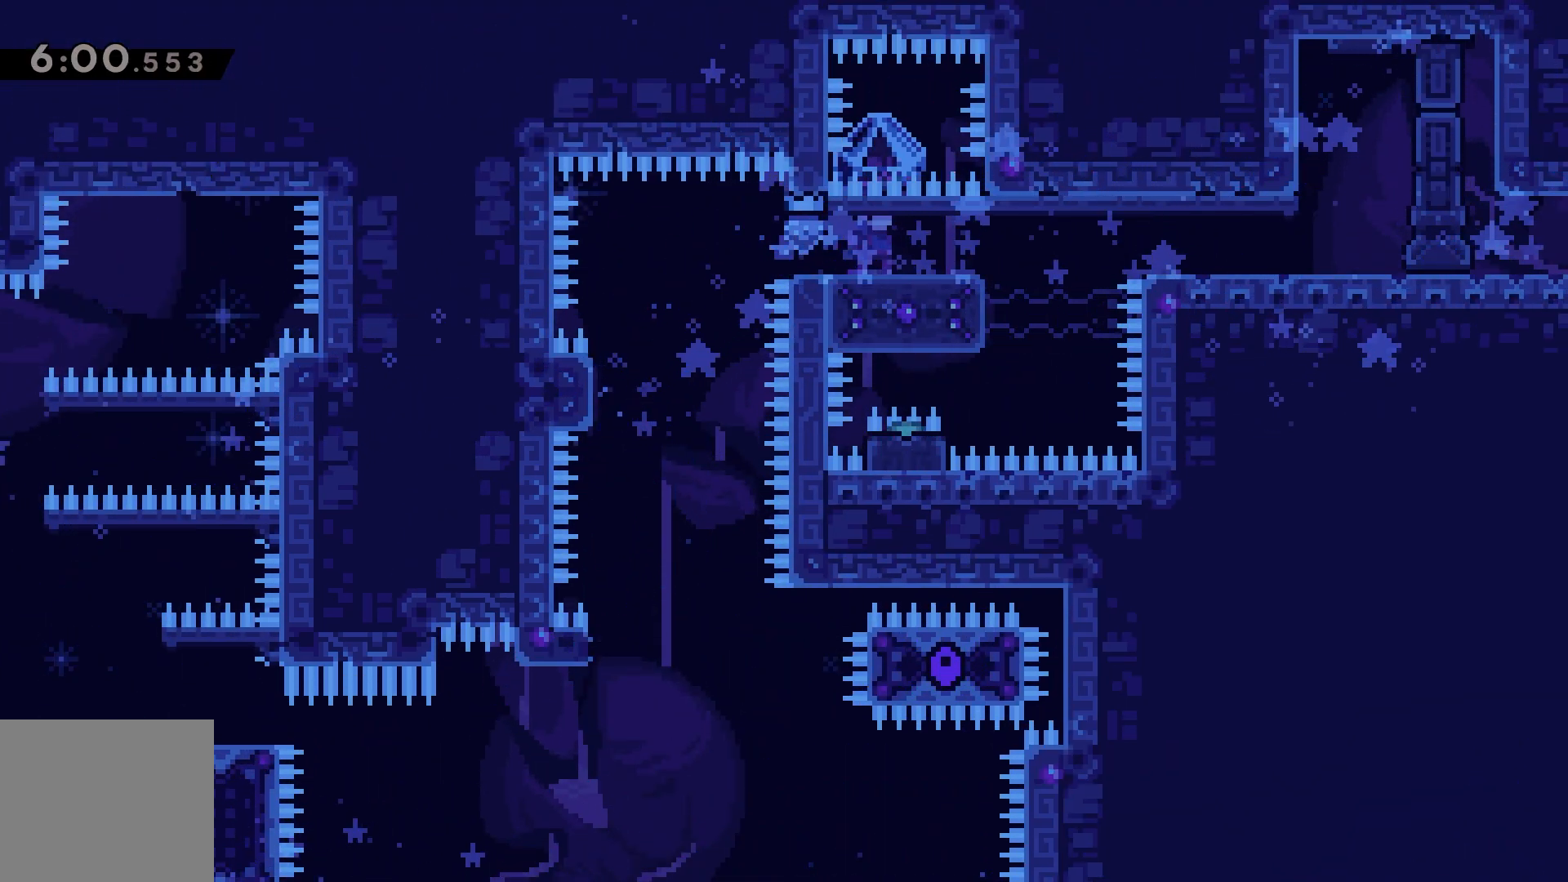
{"keys": ["right"], "events": [[200, "down", "down"], [267, "down", "up"], [267, "grab", "up"], [333, "right", "down"], [367, "dash", "down"], [467, "dash", "up"]]}
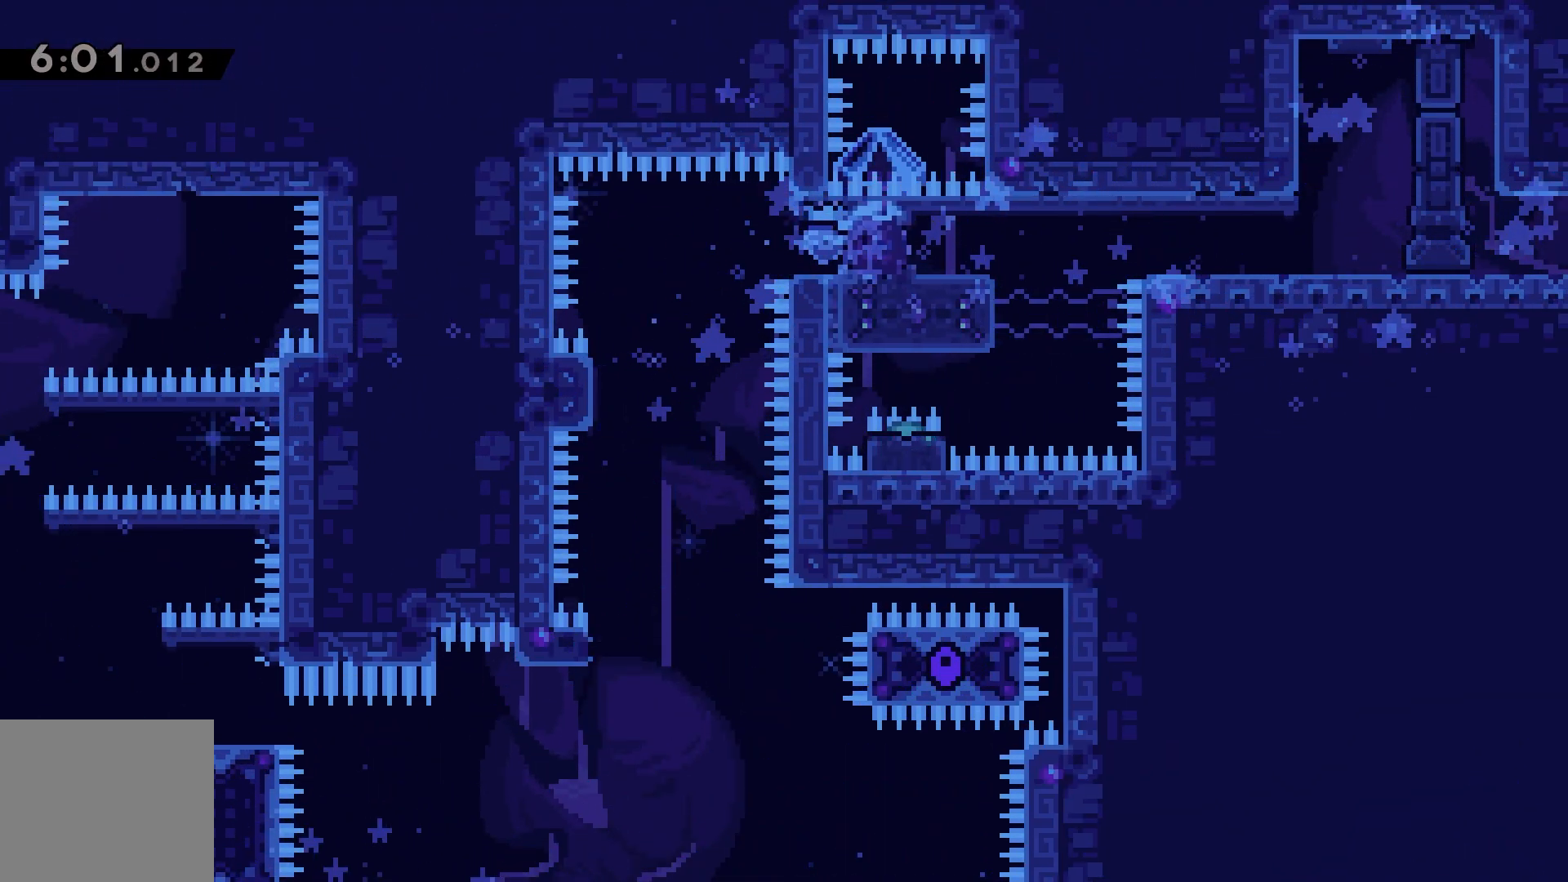
{"keys": ["right"], "events": [[300, "dash", "down"], [367, "dash", "up"]]}
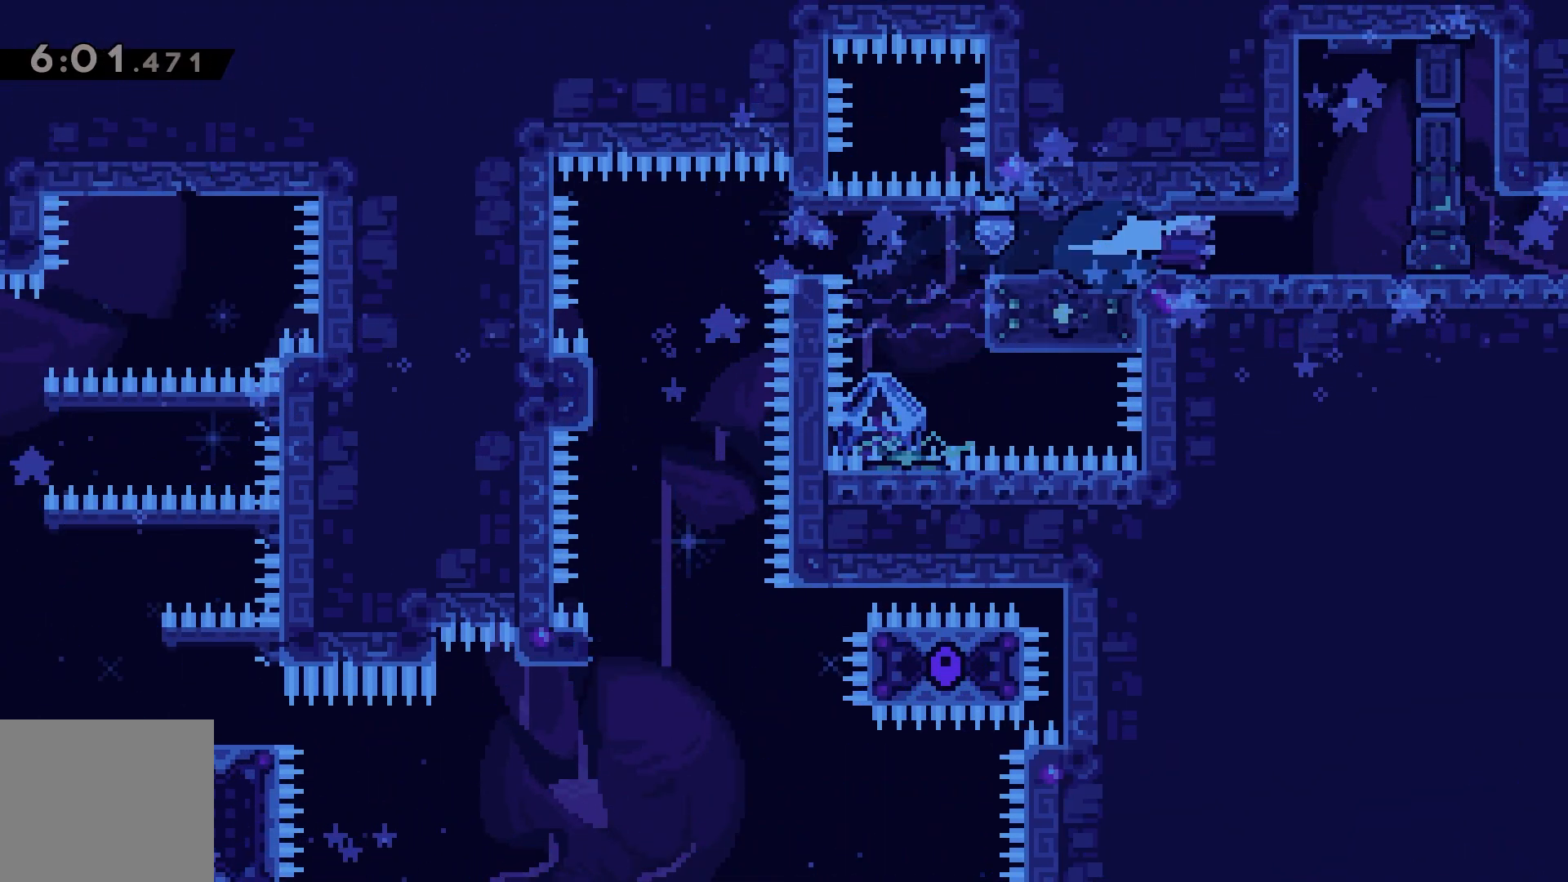
{"keys": [], "events": [[67, "right", "up"]]}
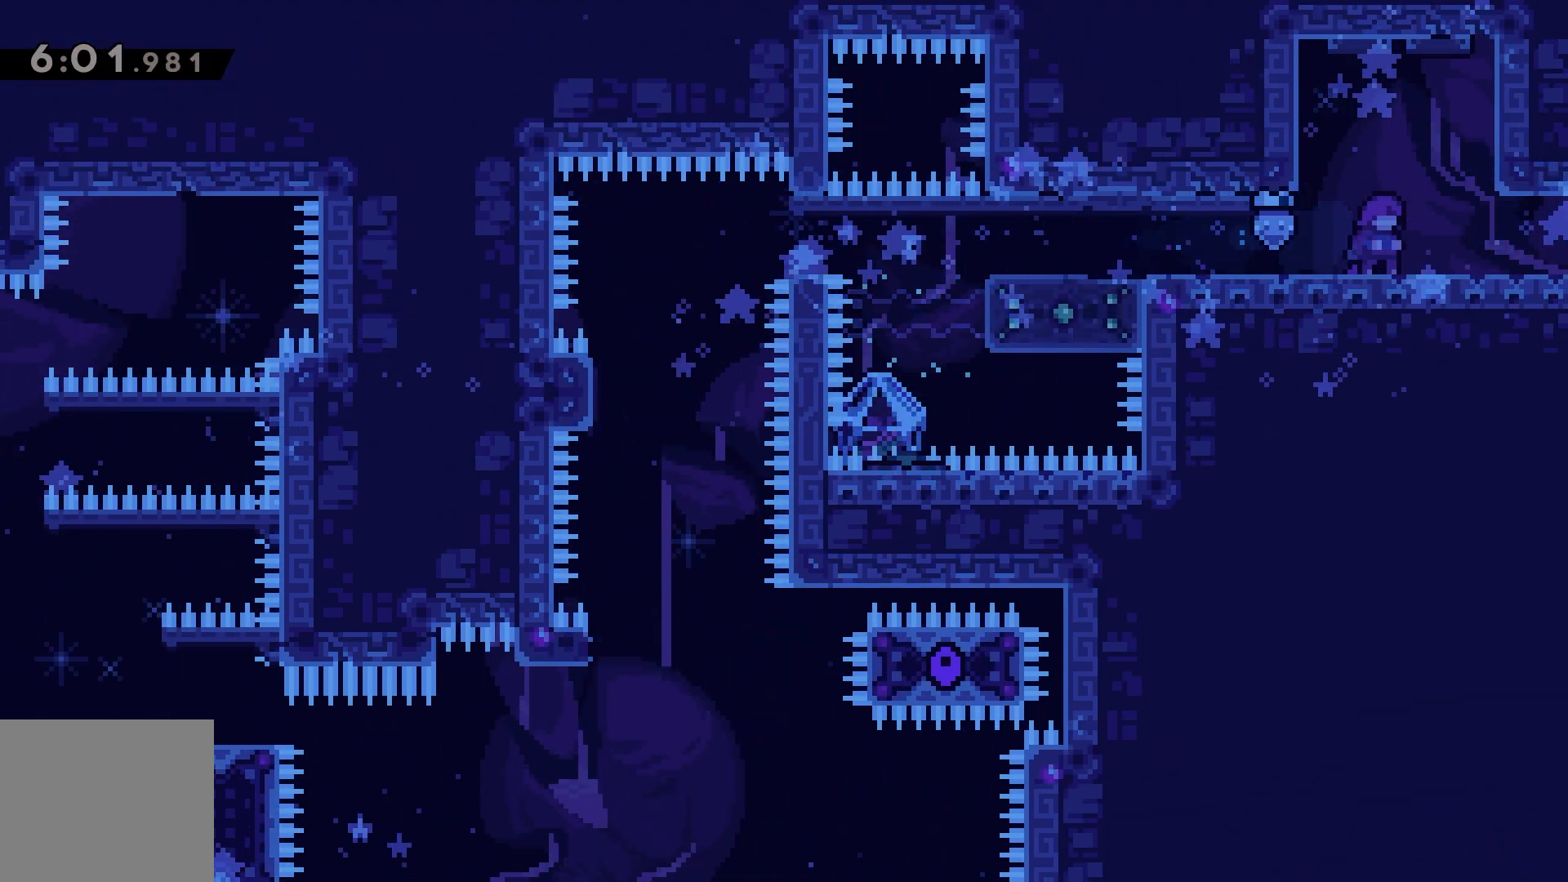
{"keys": [], "events": []}